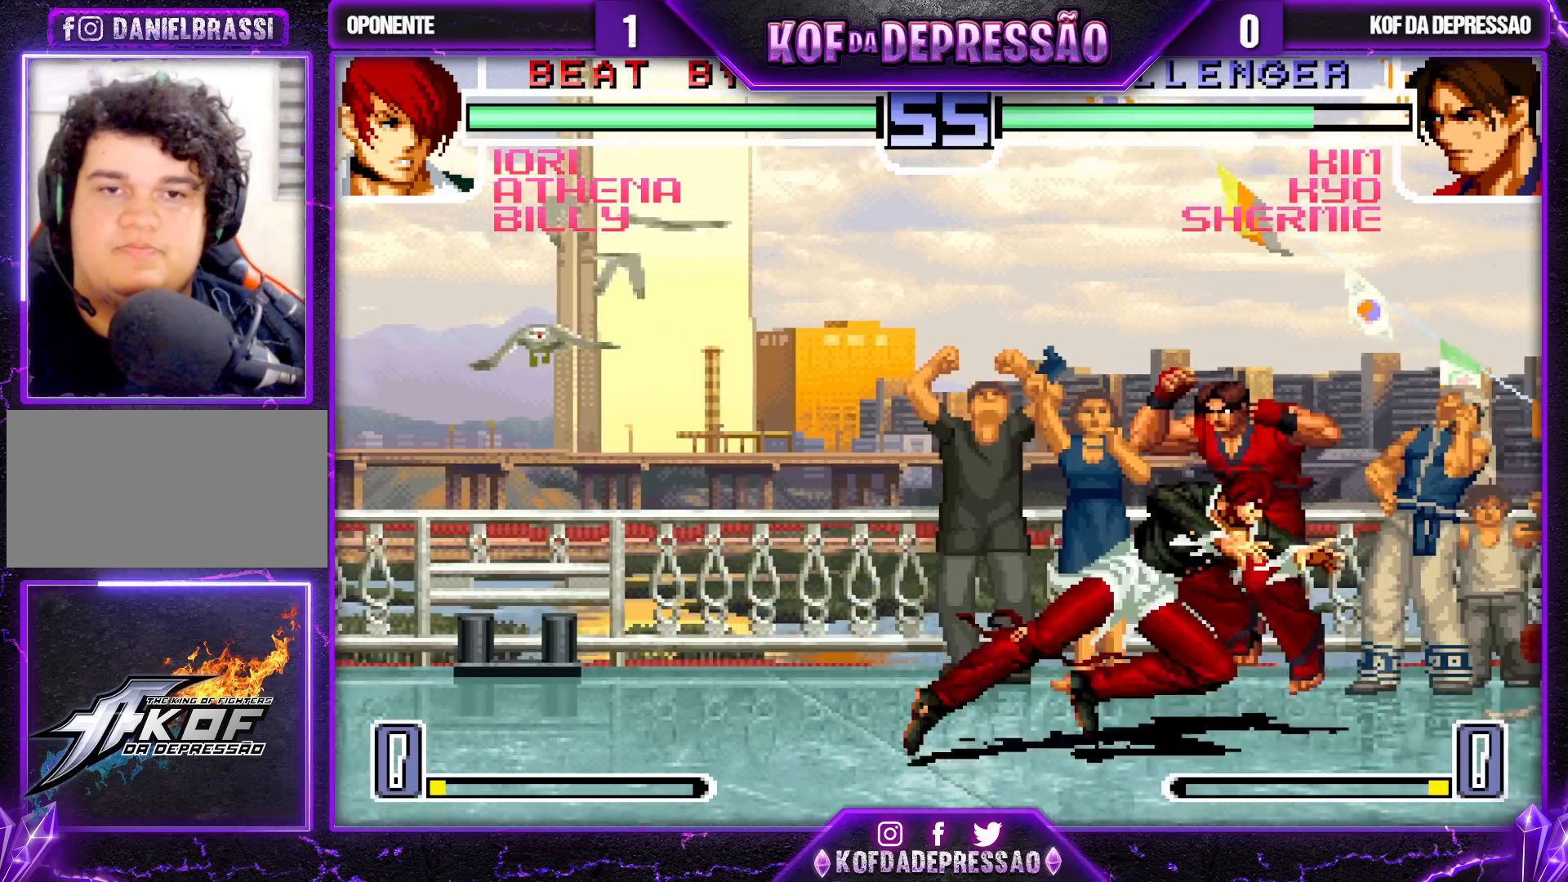
Gameplay with a controller (arcade stick); each line is a JSON object with the inputs held at the frame after it (dt_ms = milliseconds from this image to that frame). "events" lists button and stick changes between this image and that frame as [ms after this image, input, new state], when the widget could be followed in between. Not read: L3 R3.
{"dt_ms": 500, "buttons": [], "left_stick": "center"}
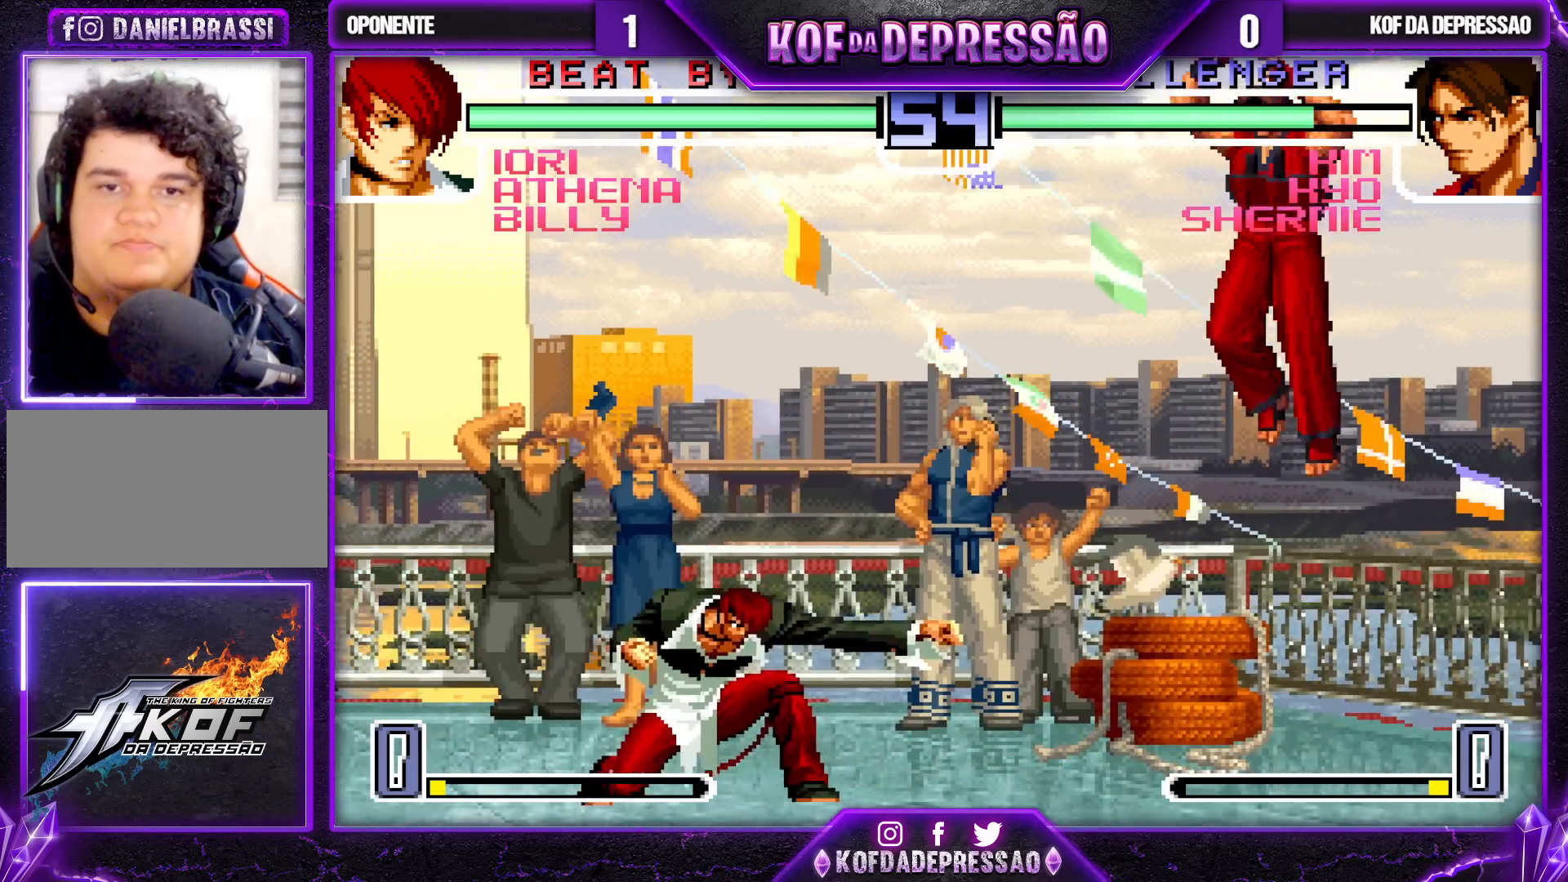
{"dt_ms": 500, "buttons": [], "left_stick": "down-right", "events": [[100, "left_stick", "left"], [150, "left_stick", "center"], [217, "left_stick", "left"], [300, "TRIANGLE", "down"], [317, "left_stick", "down-right"], [417, "TRIANGLE", "up"]]}
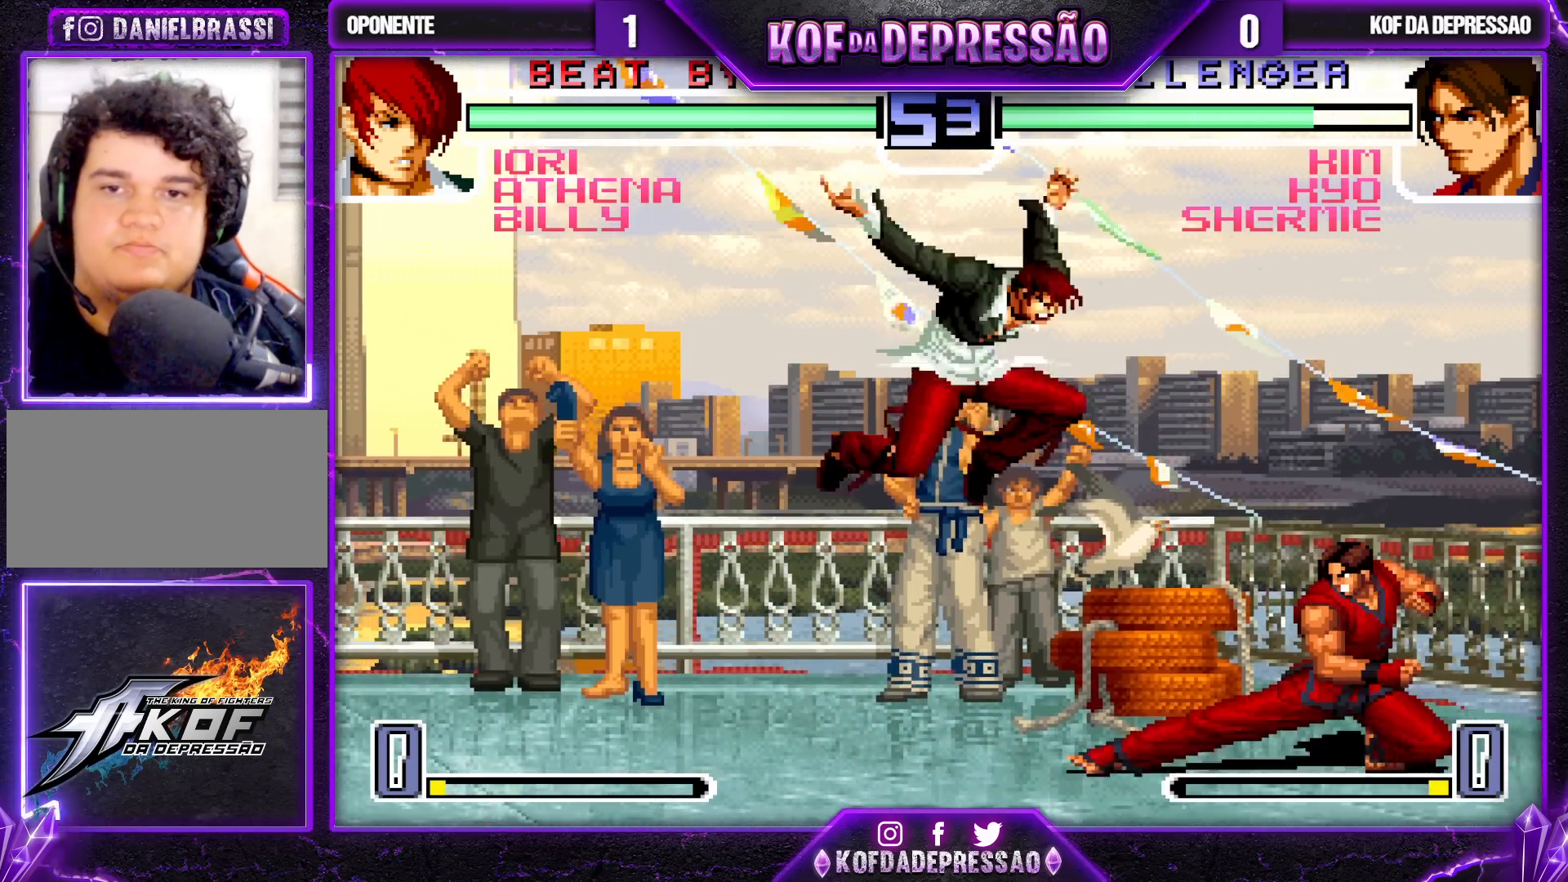
{"dt_ms": 500, "buttons": [], "left_stick": "left", "events": [[100, "SQUARE", "down"], [183, "SQUARE", "up"], [283, "left_stick", "center"], [383, "left_stick", "down"], [483, "left_stick", "left"]]}
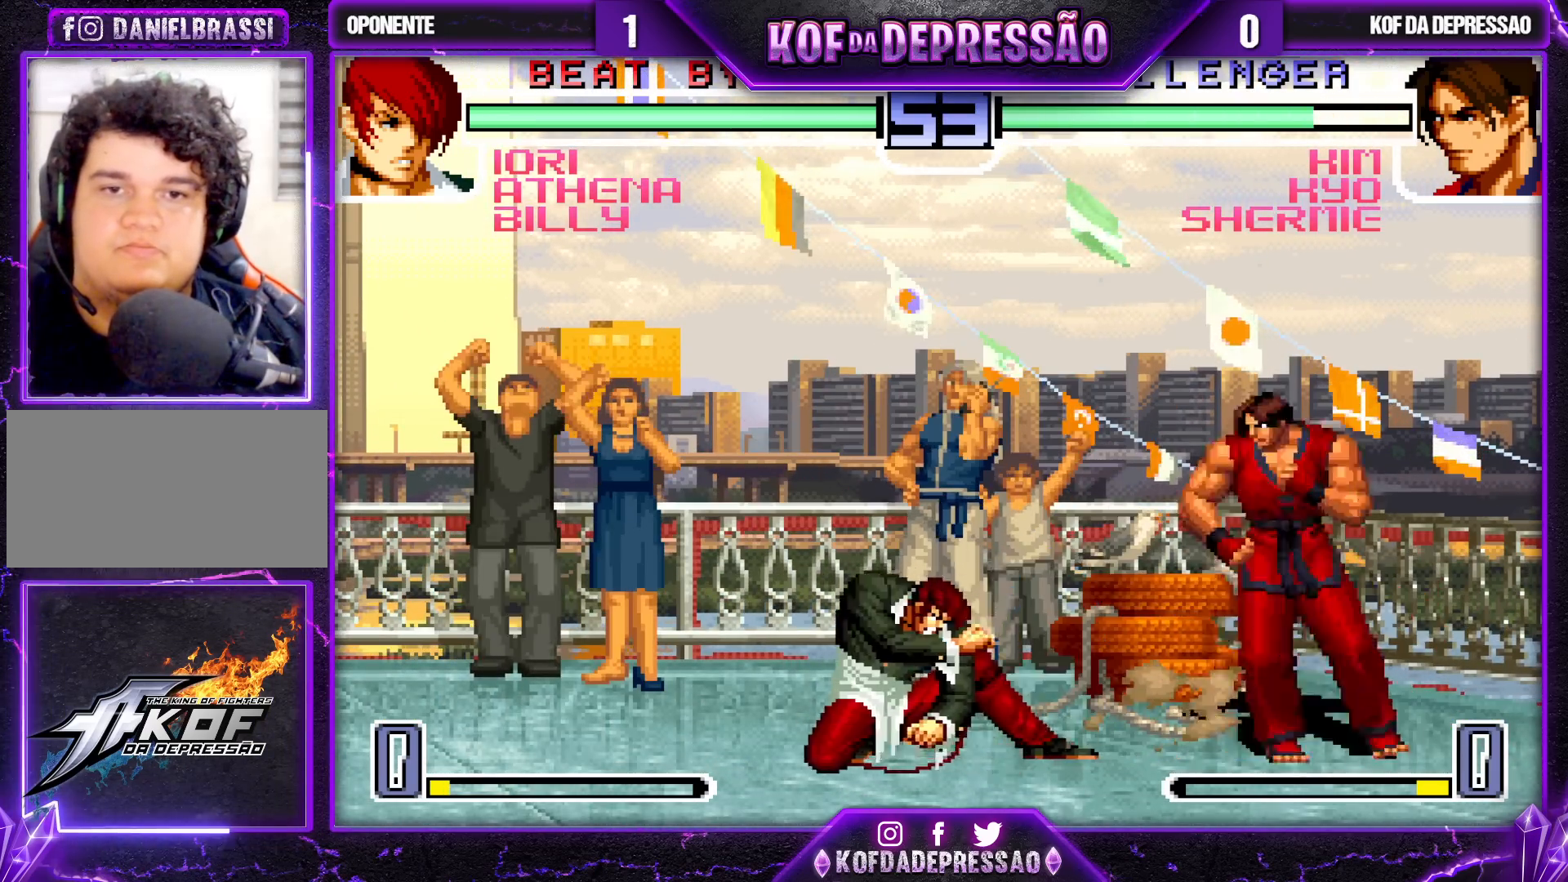
{"dt_ms": 1000, "buttons": ["R1"], "left_stick": "left"}
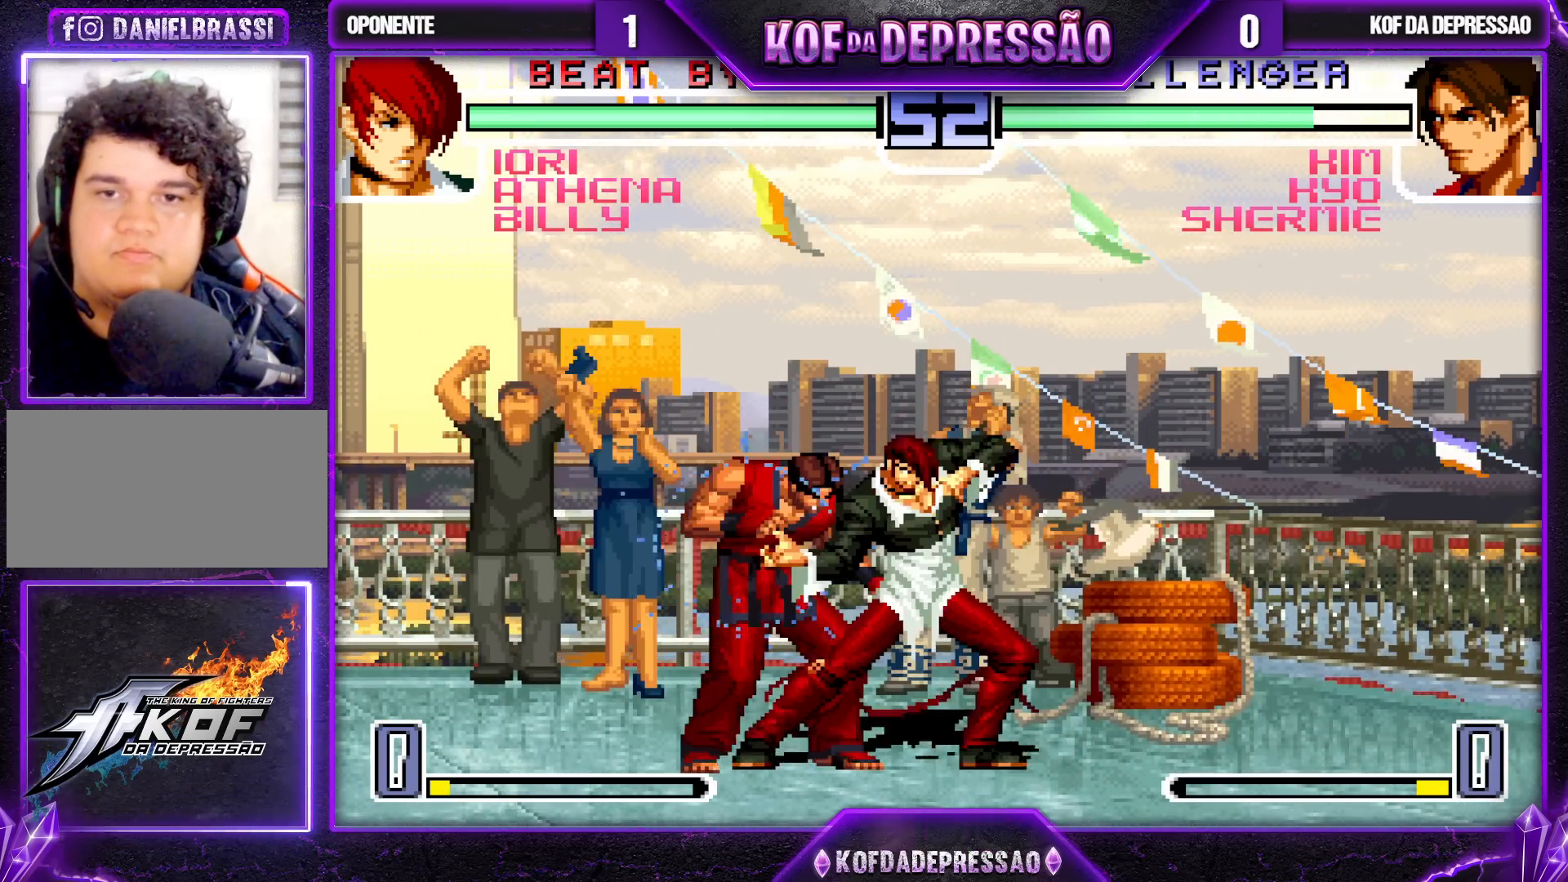
{"dt_ms": 500, "buttons": ["CROSS", "SQUARE"], "left_stick": "down-left", "events": [[67, "left_stick", "center"], [83, "R1", "up"], [200, "SQUARE", "down"], [217, "CROSS", "down"], [350, "CROSS", "up"], [383, "left_stick", "down-left"], [467, "CROSS", "down"]]}
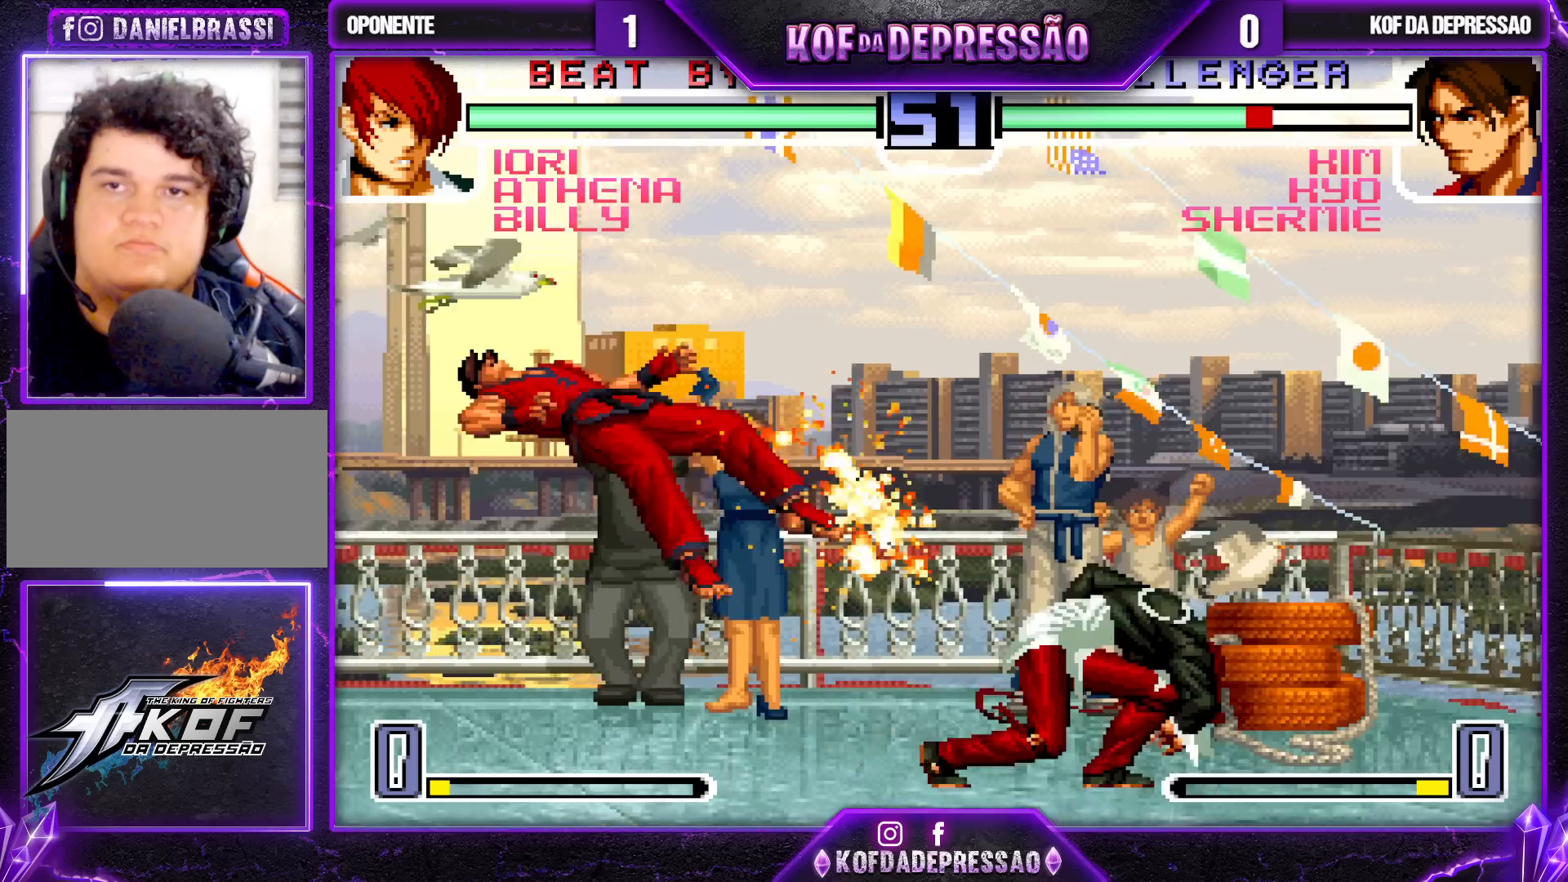
{"dt_ms": 500, "buttons": [], "left_stick": "center", "events": [[50, "CROSS", "up"], [83, "SQUARE", "up"], [83, "left_stick", "center"], [233, "SQUARE", "down"], [233, "TRIANGLE", "down"], [267, "SQUARE", "up"], [267, "TRIANGLE", "up"], [283, "SQUARE", "down"], [283, "TRIANGLE", "down"], [333, "SQUARE", "up"], [367, "TRIANGLE", "up"]]}
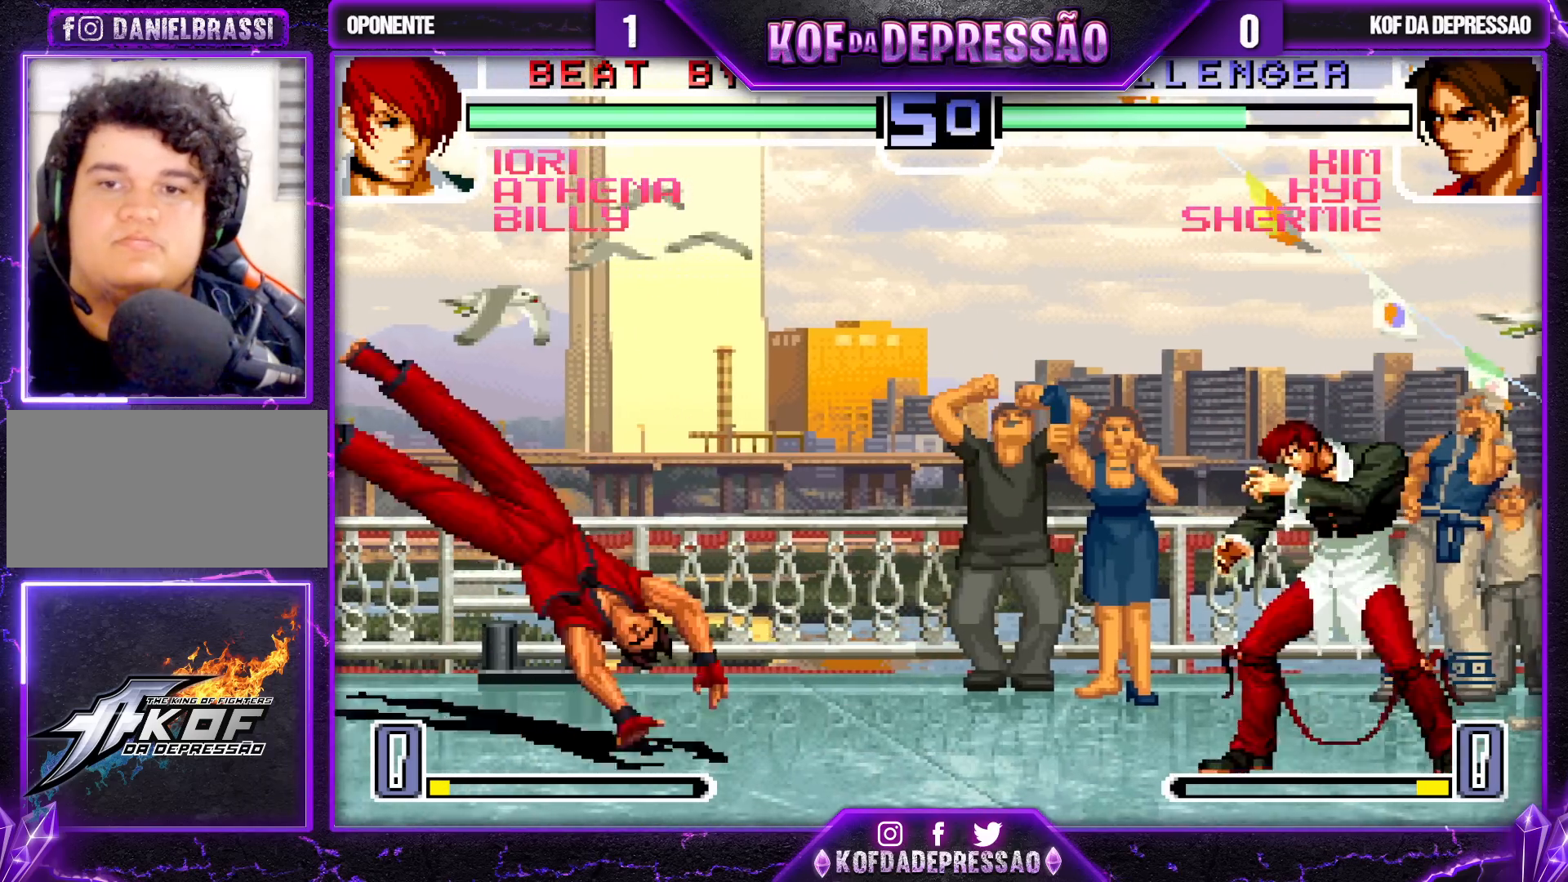
{"dt_ms": 500, "buttons": [], "left_stick": "down-right", "events": [[83, "left_stick", "right"], [150, "left_stick", "center"], [233, "left_stick", "right"], [317, "left_stick", "down-right"], [333, "TRIANGLE", "down"], [417, "TRIANGLE", "up"]]}
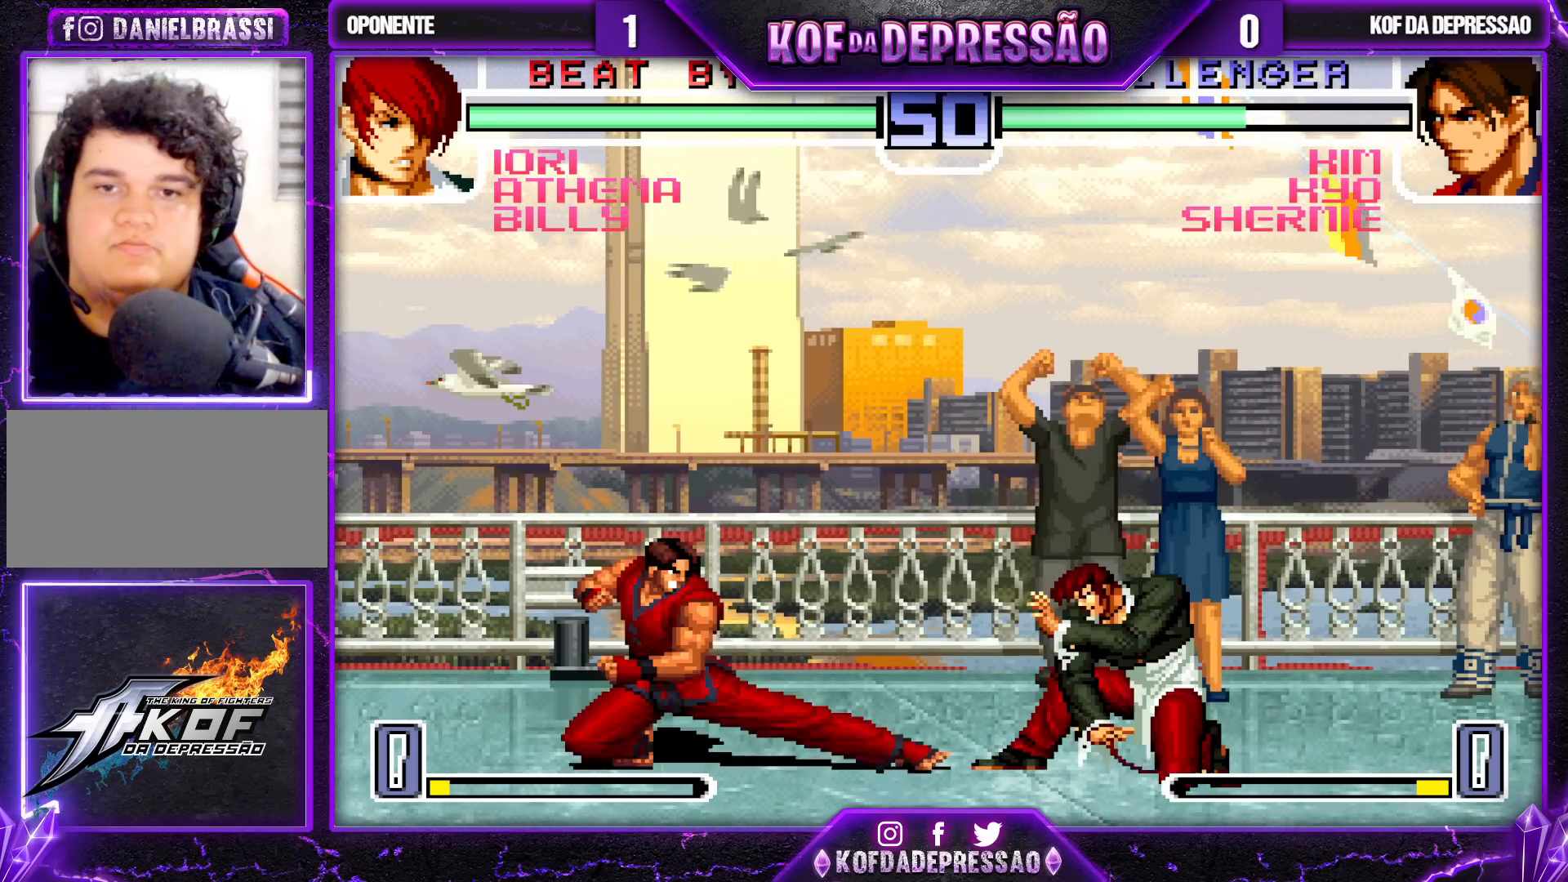
{"dt_ms": 500, "buttons": [], "left_stick": "center", "events": [[100, "SQUARE", "down"], [150, "SQUARE", "up"], [250, "left_stick", "center"], [317, "SQUARE", "down"], [383, "SQUARE", "up"]]}
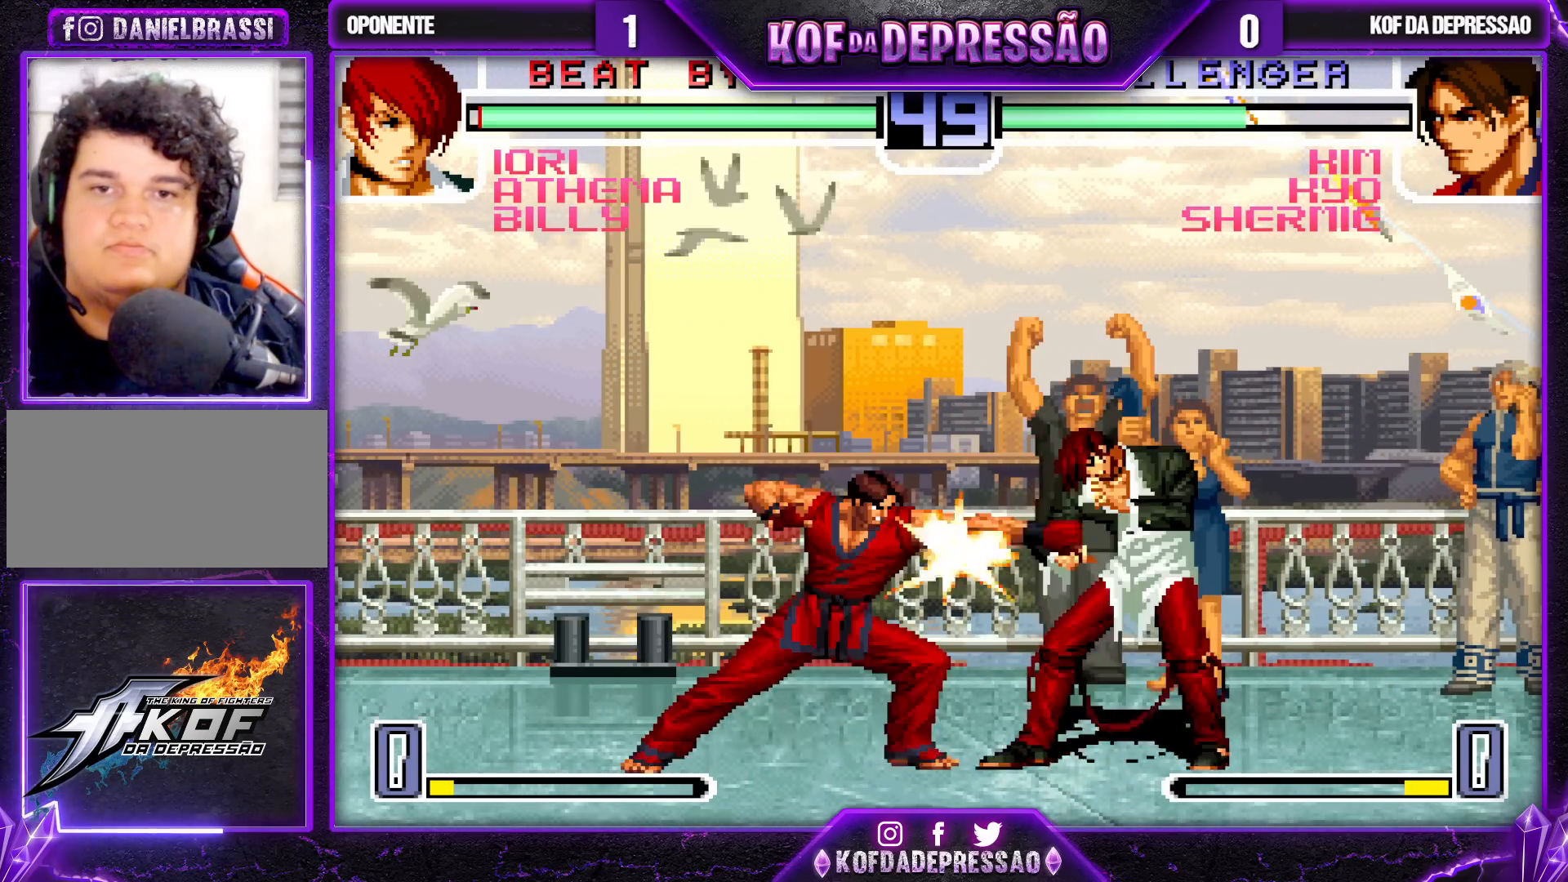
{"dt_ms": 500, "buttons": [], "left_stick": "center", "events": [[67, "left_stick", "down-right"], [200, "left_stick", "up-right"], [300, "left_stick", "center"], [367, "CROSS", "down"], [367, "R1", "down"], [417, "CROSS", "up"], [450, "R1", "up"]]}
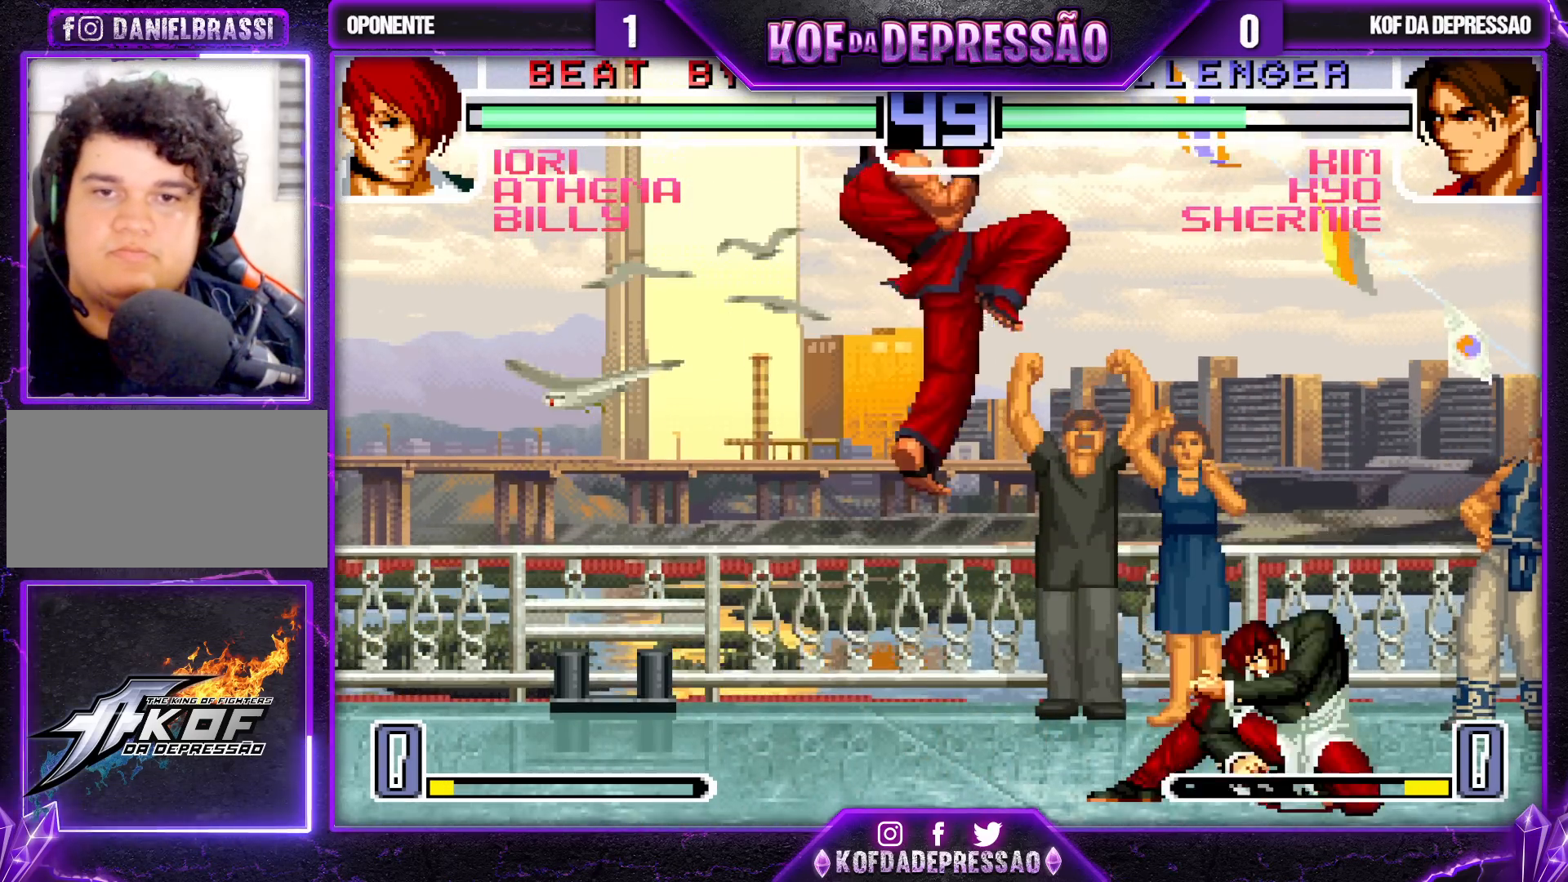
{"dt_ms": 500, "buttons": [], "left_stick": "left", "events": [[317, "R1", "down"], [350, "R1", "up"], [383, "R1", "down"], [417, "R1", "up"], [483, "left_stick", "left"]]}
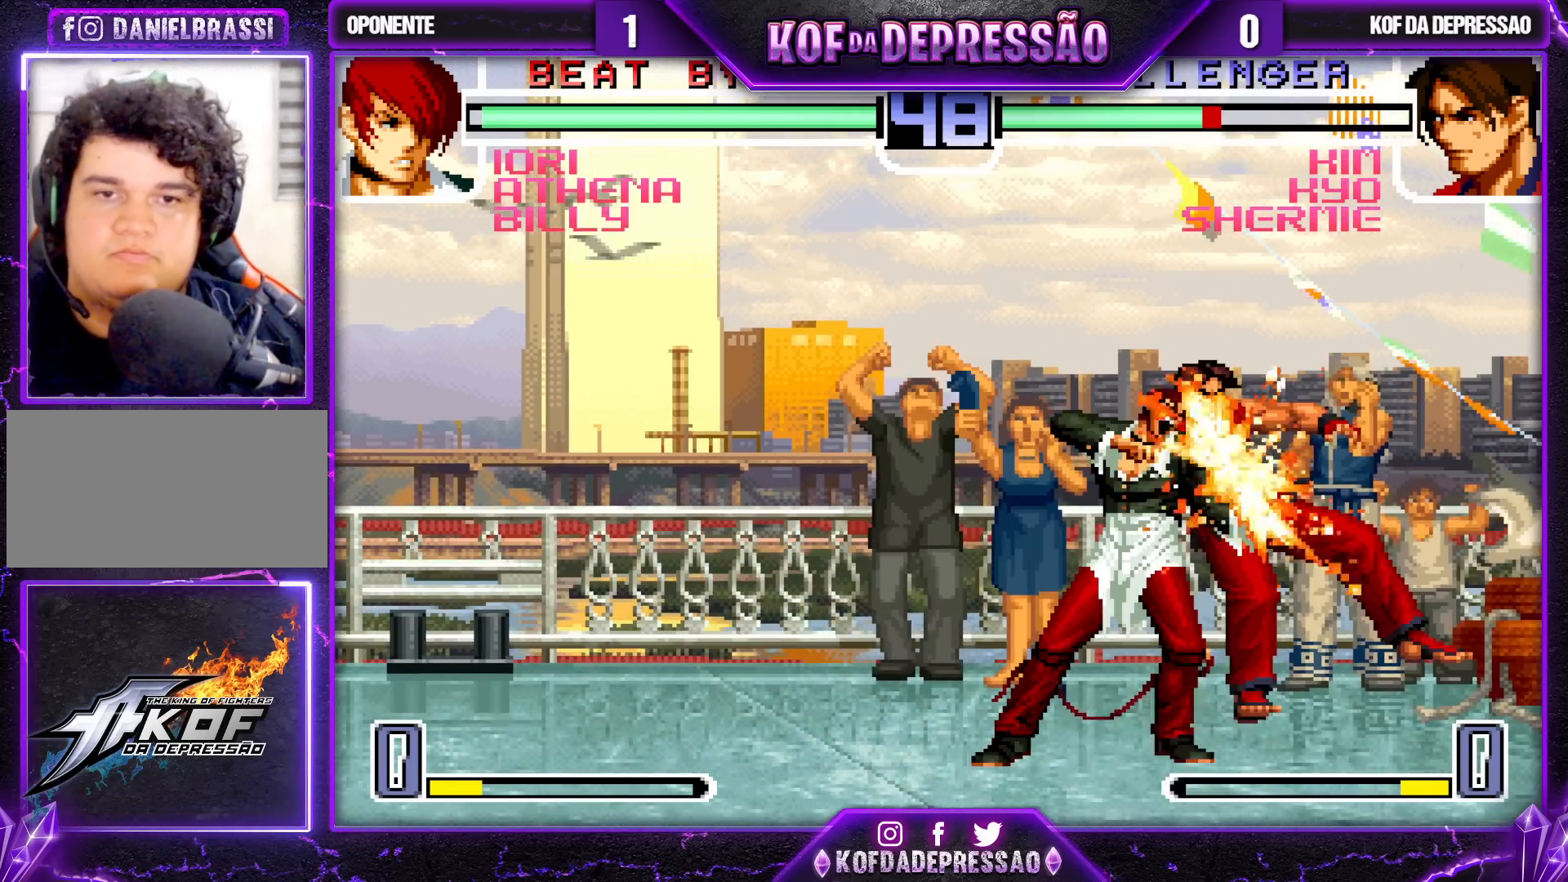
{"dt_ms": 500, "buttons": [], "left_stick": "center", "events": [[17, "left_stick", "down"], [150, "SQUARE", "down"], [150, "left_stick", "right"], [267, "left_stick", "center"], [317, "SQUARE", "up"]]}
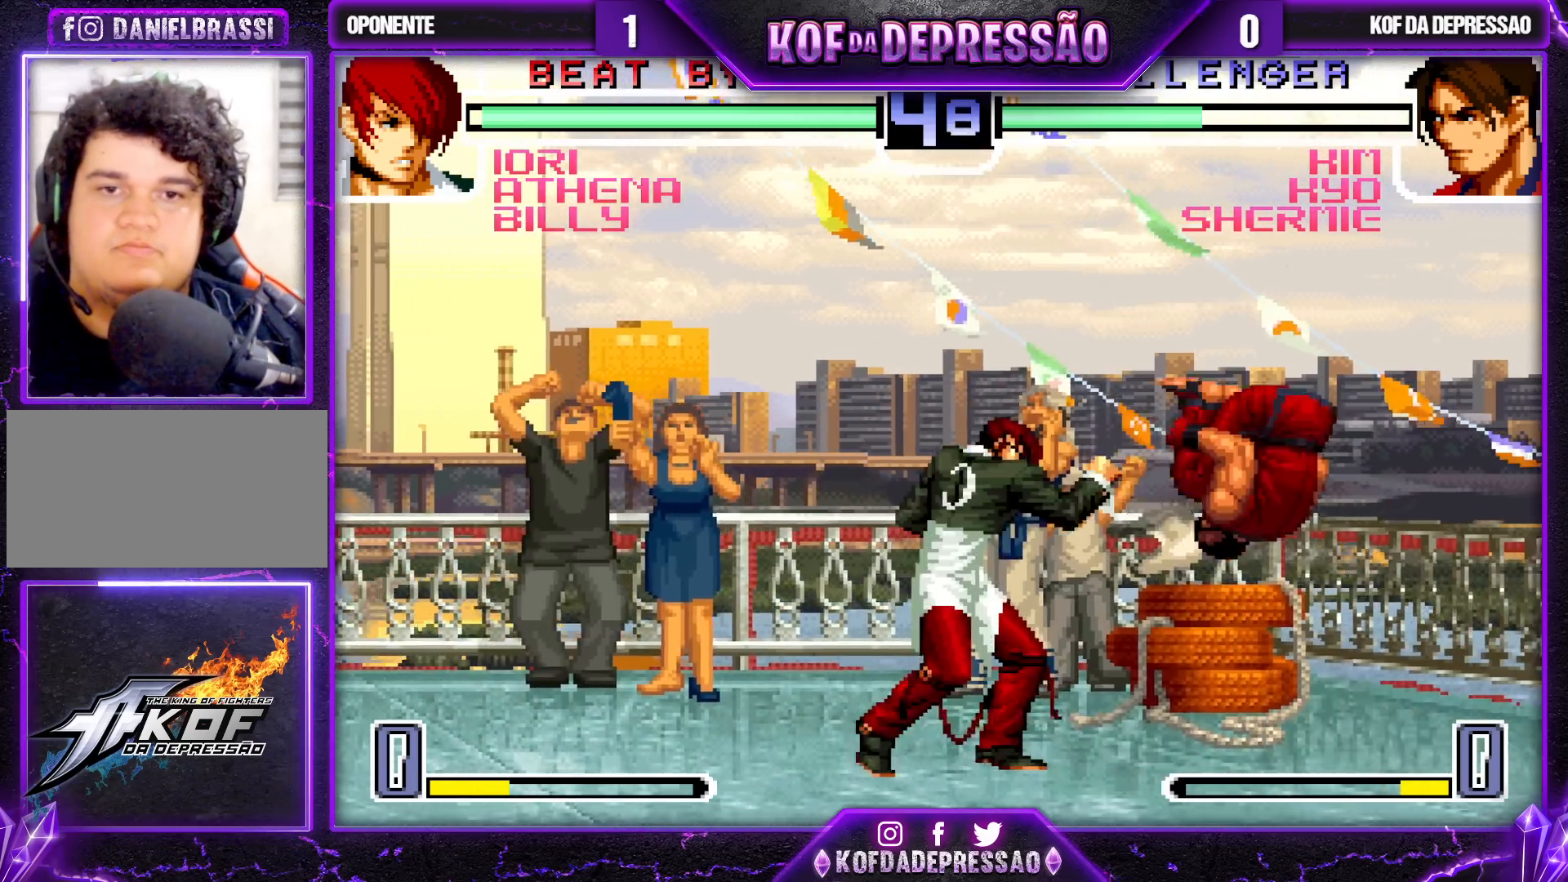
{"dt_ms": 500, "buttons": [], "left_stick": "down-right", "events": [[100, "SQUARE", "down"], [183, "SQUARE", "up"], [350, "left_stick", "down-right"]]}
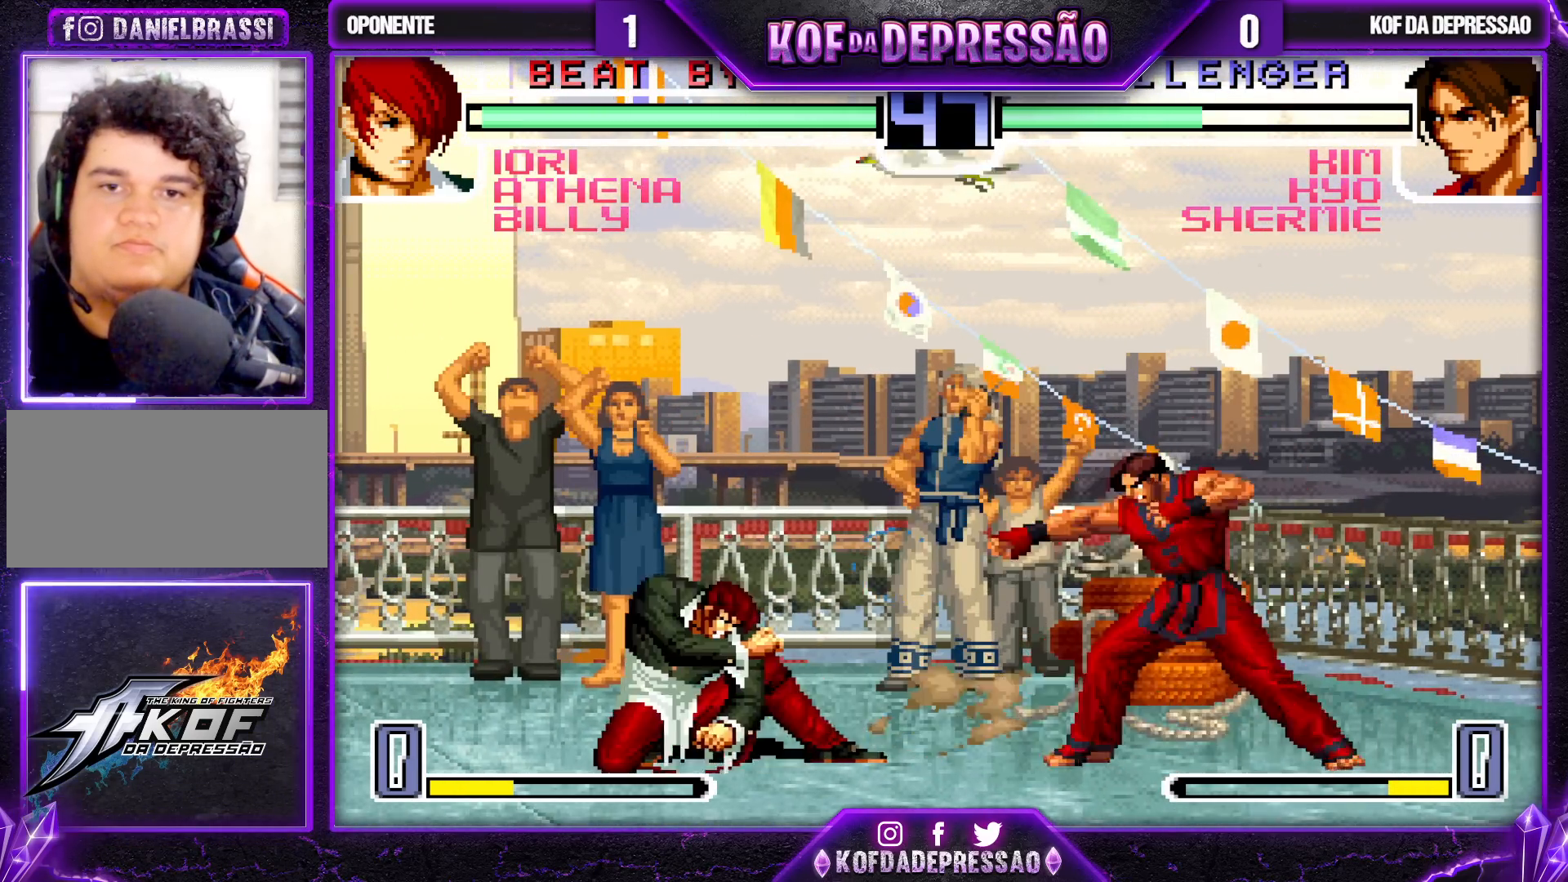
{"dt_ms": 500, "buttons": [], "left_stick": "down-right", "events": []}
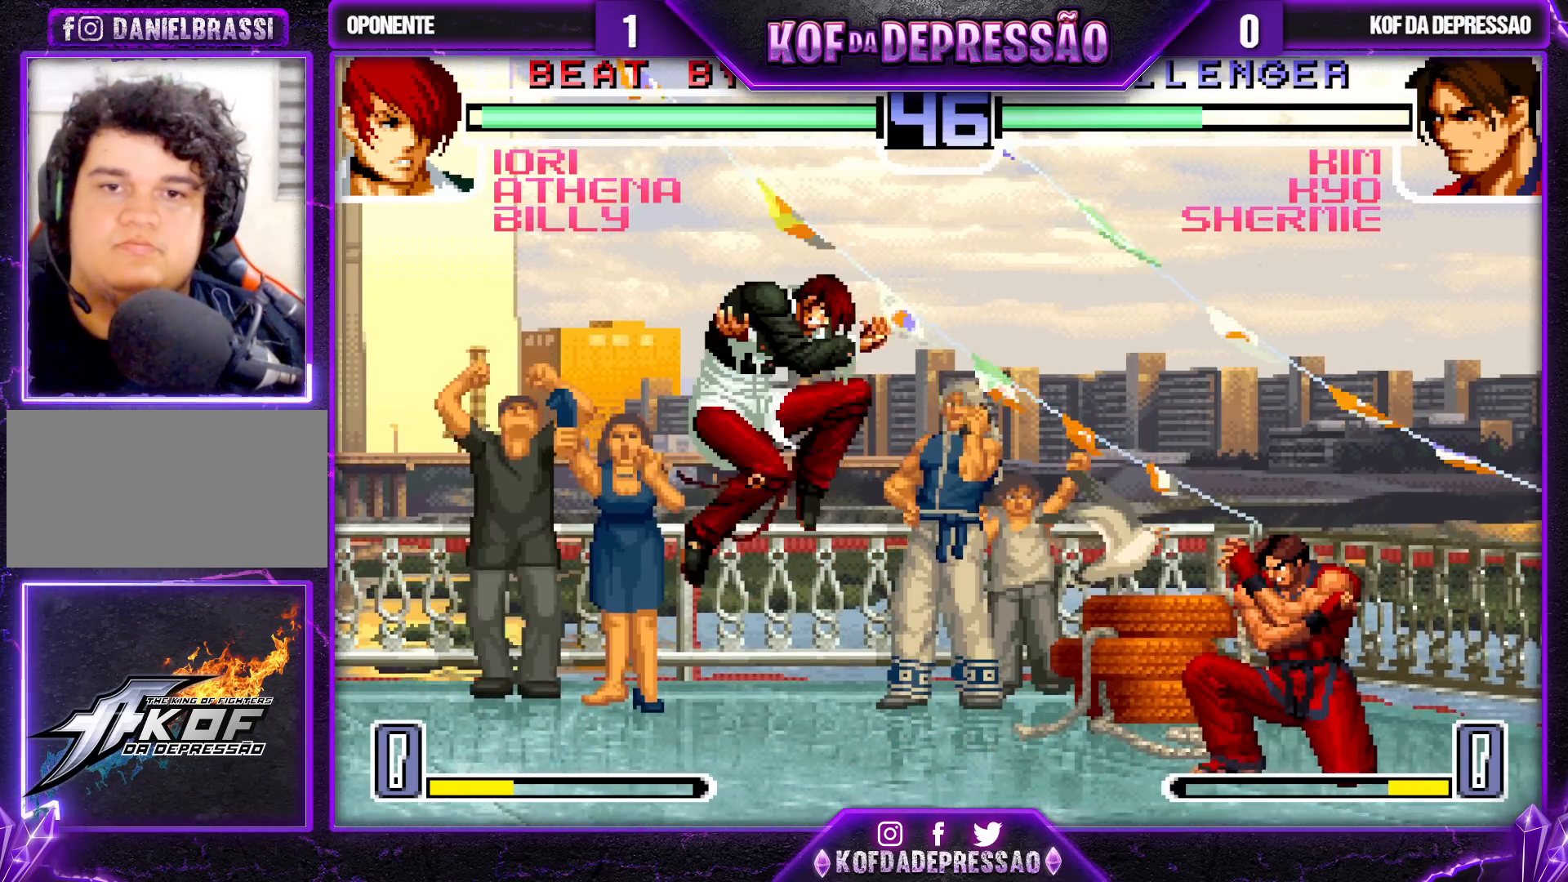
{"dt_ms": 500, "buttons": [], "left_stick": "down", "events": [[200, "left_stick", "center"], [433, "left_stick", "down"]]}
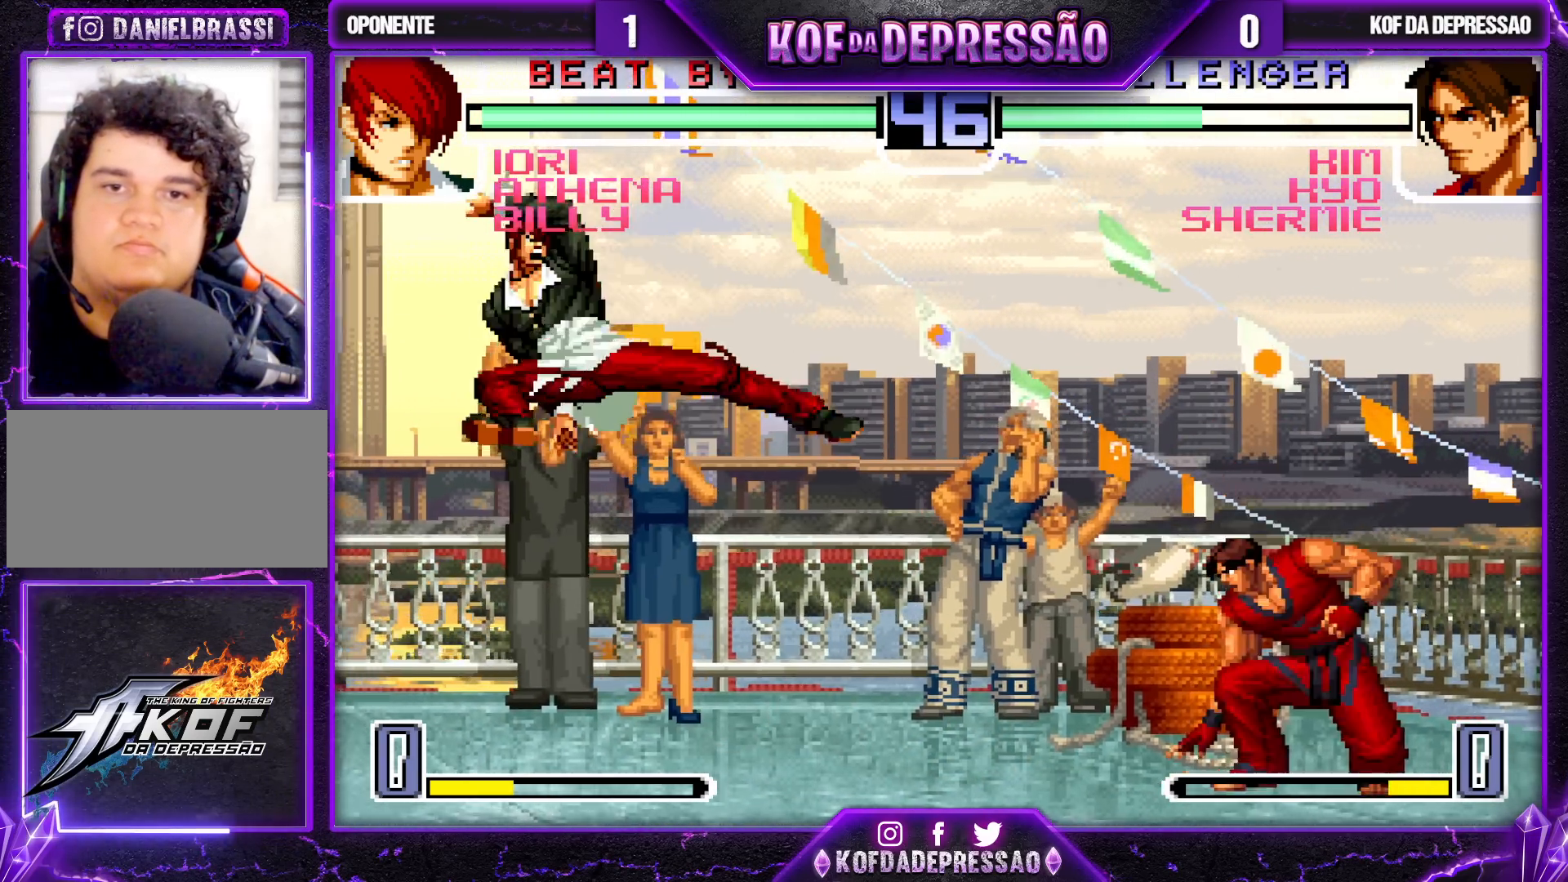
{"dt_ms": 500, "buttons": [], "left_stick": "center", "events": [[150, "left_stick", "center"]]}
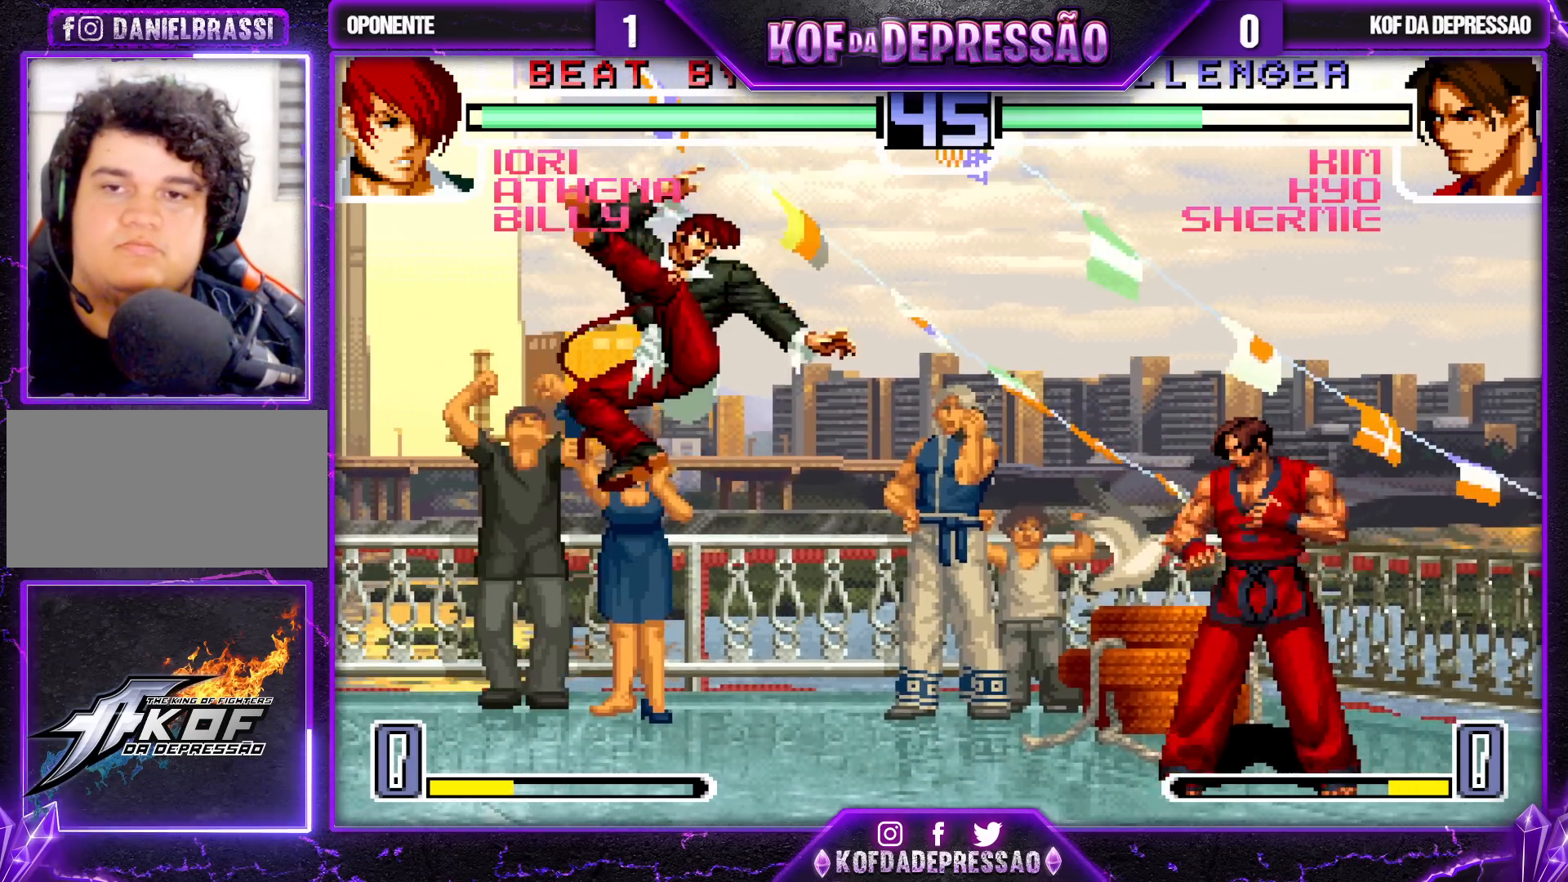
{"dt_ms": 500, "buttons": [], "left_stick": "center", "events": [[367, "left_stick", "up-left"], [433, "left_stick", "center"]]}
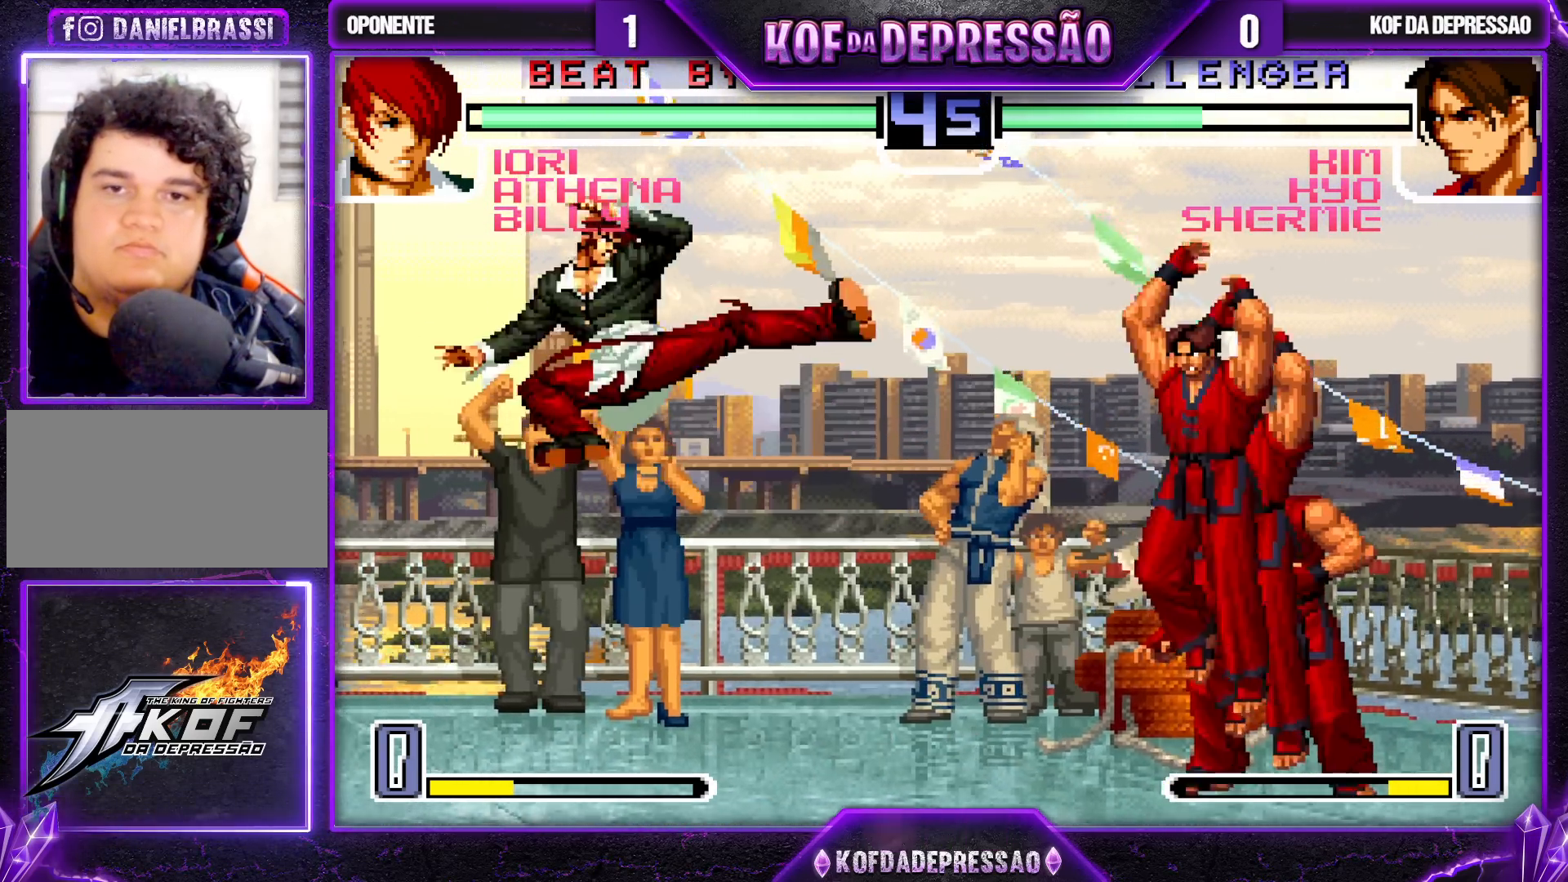
{"dt_ms": 500, "buttons": [], "left_stick": "down-right", "events": [[117, "CROSS", "down"], [167, "CROSS", "up"], [483, "left_stick", "down-right"]]}
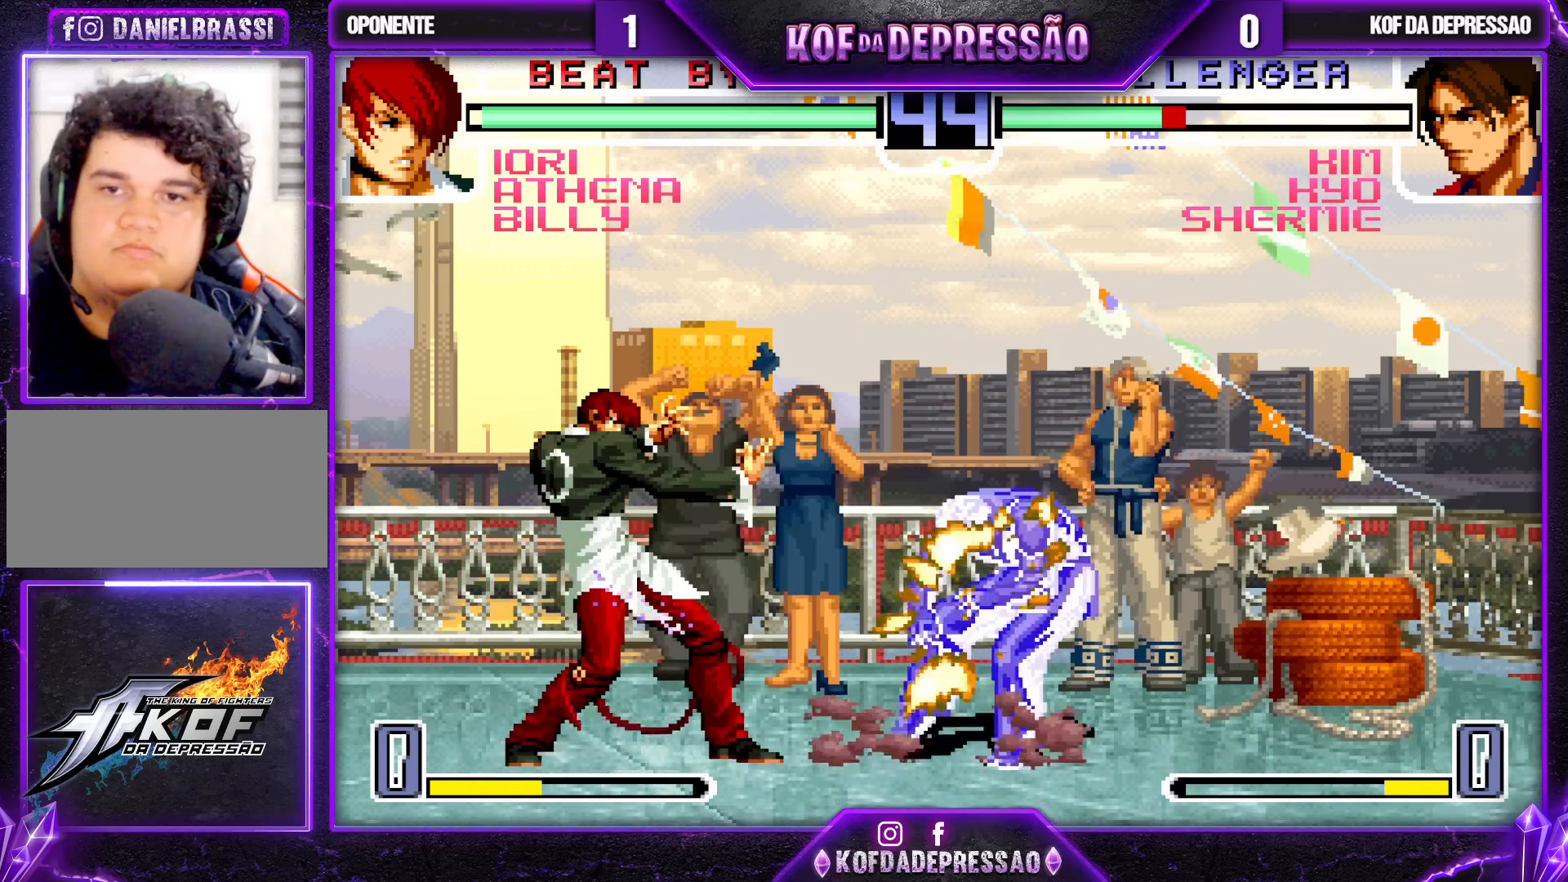
{"dt_ms": 500, "buttons": [], "left_stick": "center", "events": [[67, "left_stick", "up-left"], [133, "left_stick", "center"], [433, "left_stick", "left"], [500, "left_stick", "center"]]}
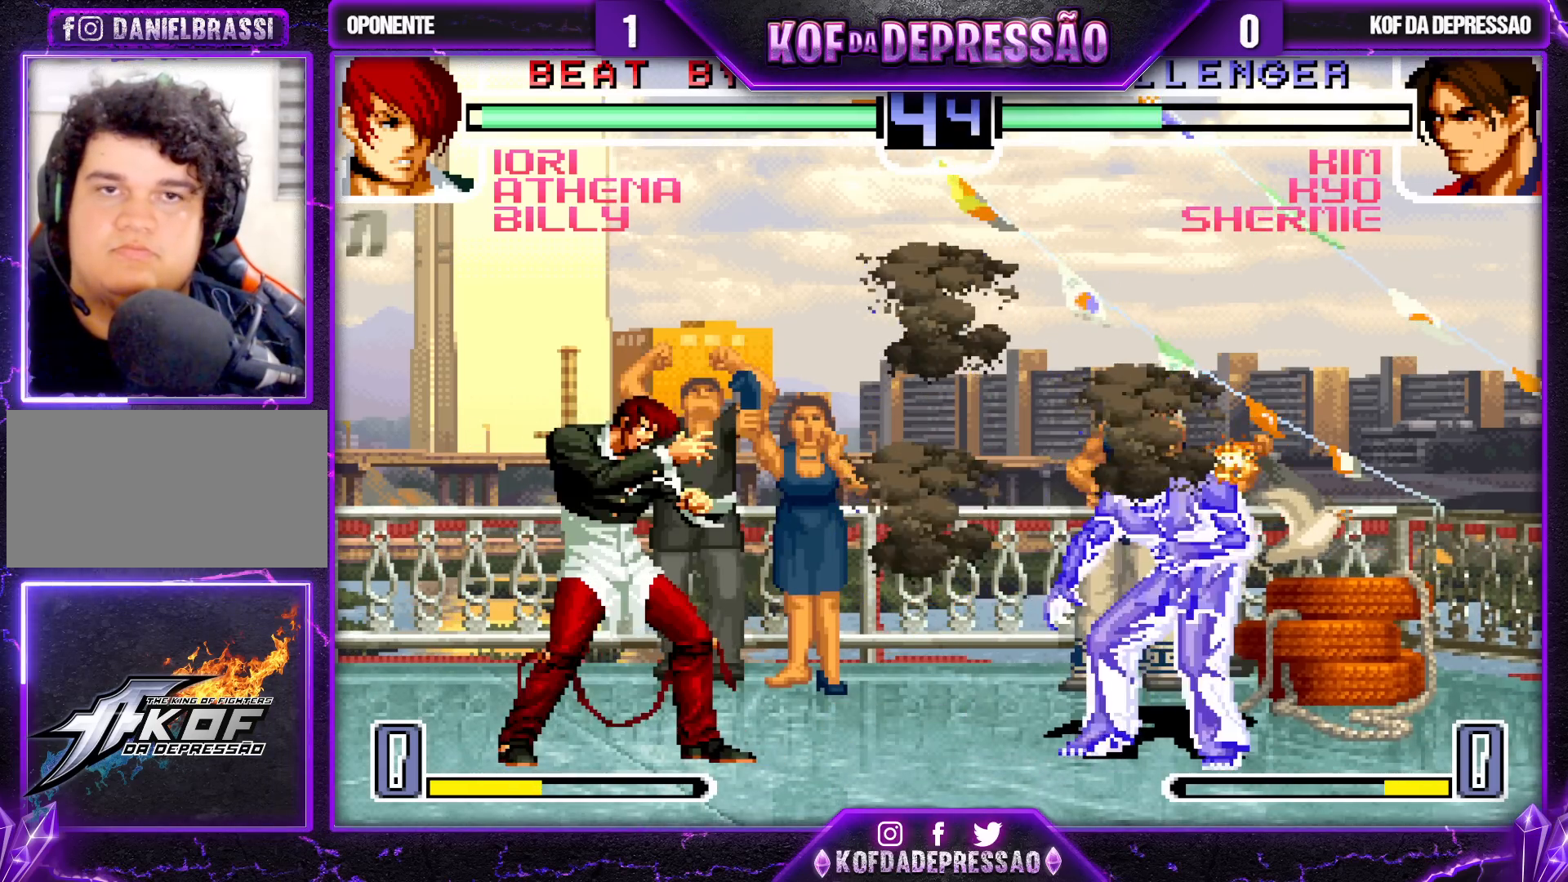
{"dt_ms": 1000, "buttons": [], "left_stick": "center"}
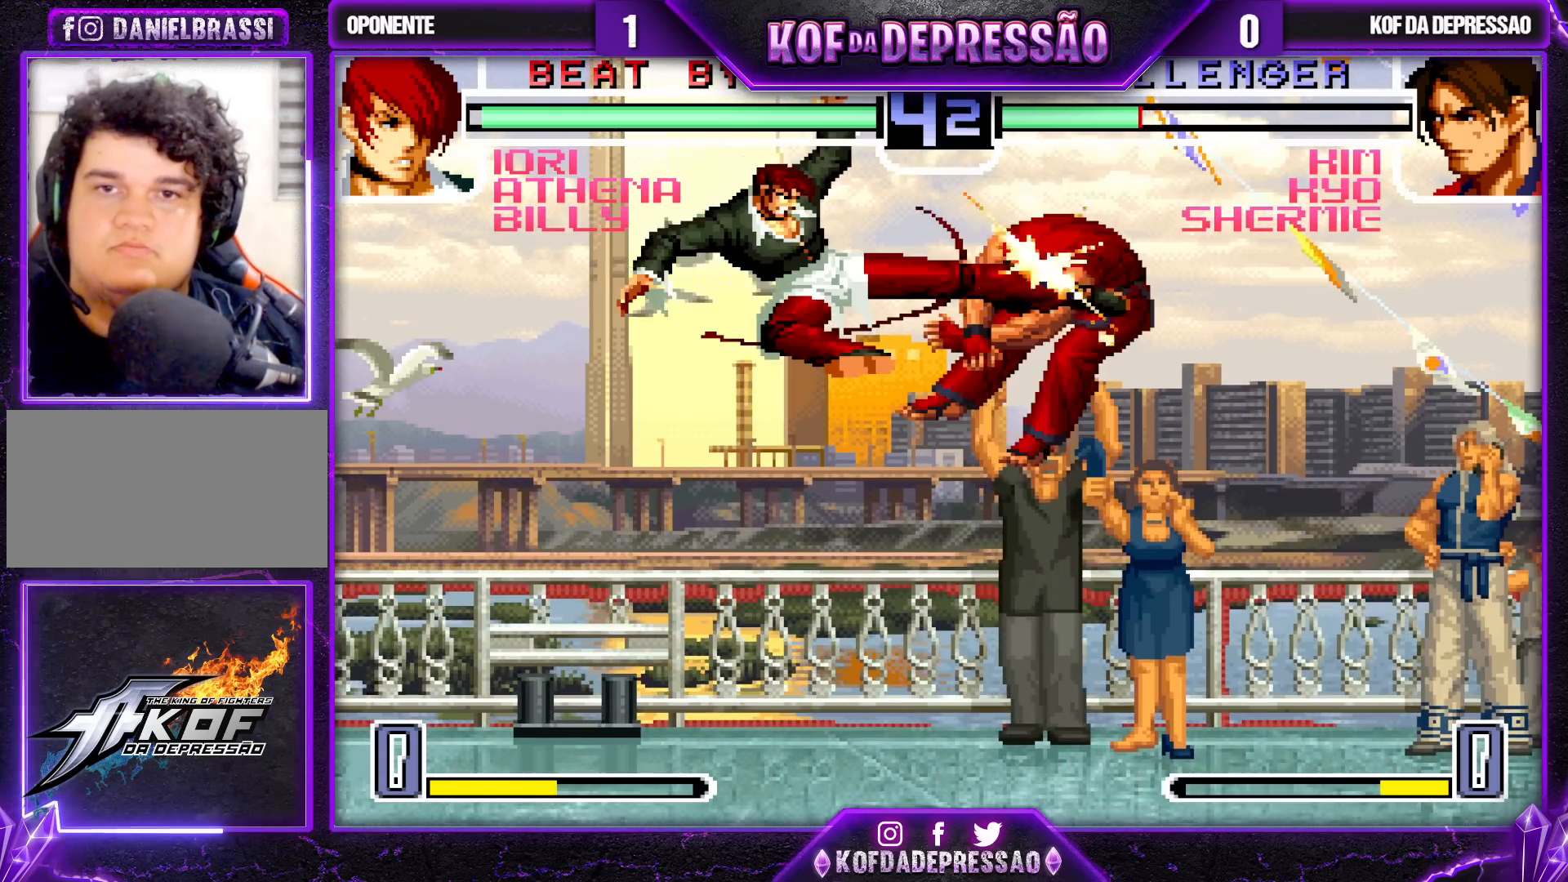
{"dt_ms": 500, "buttons": [], "left_stick": "center", "events": []}
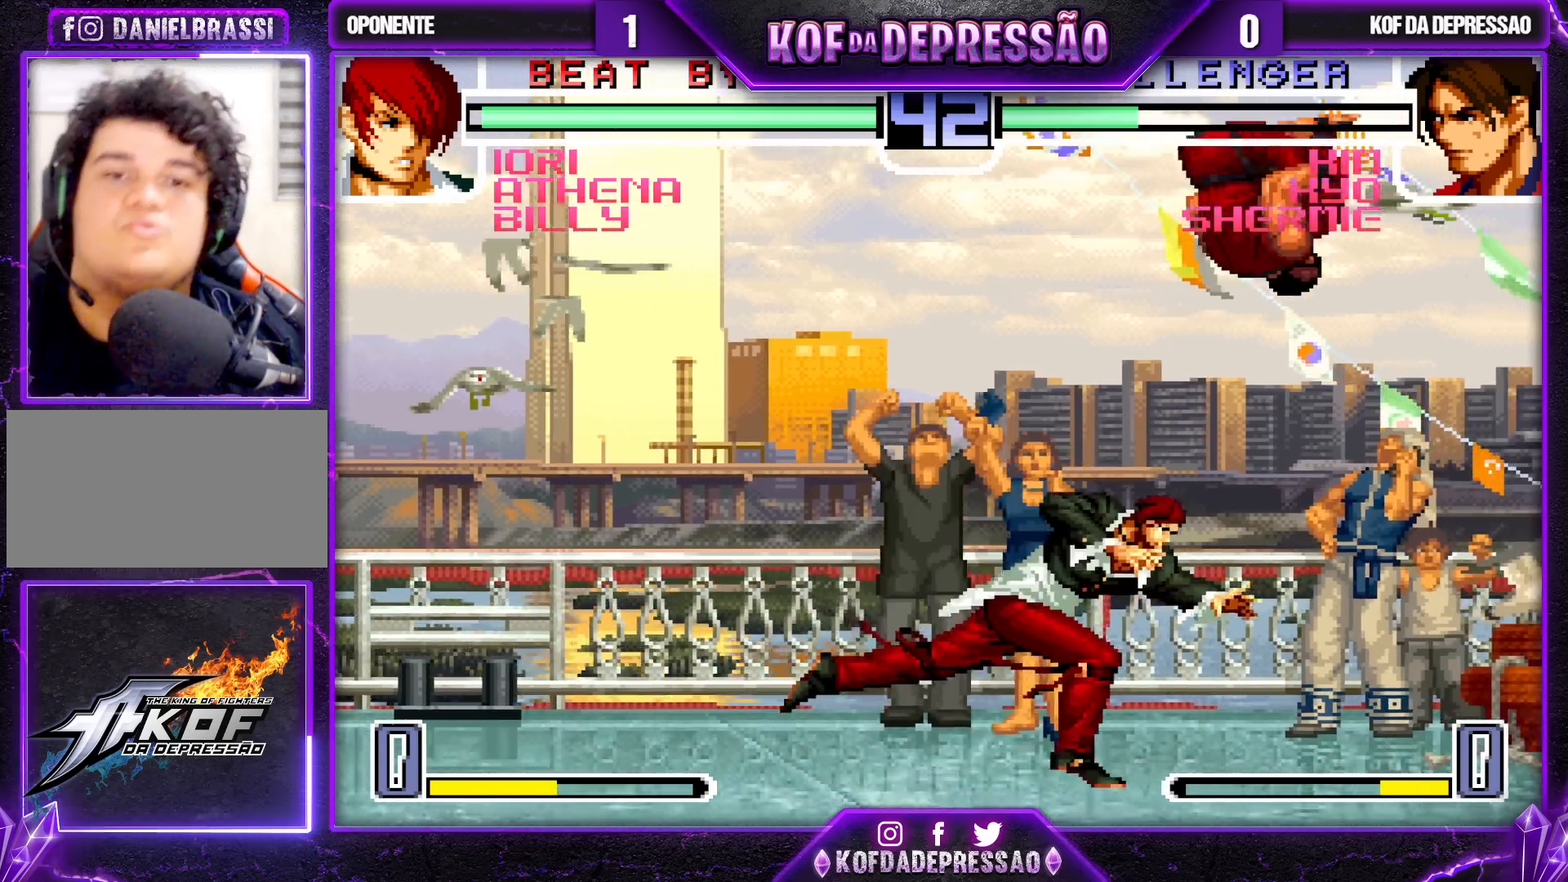
{"dt_ms": 500, "buttons": [], "left_stick": "up-right", "events": [[17, "left_stick", "down"], [133, "left_stick", "up-right"]]}
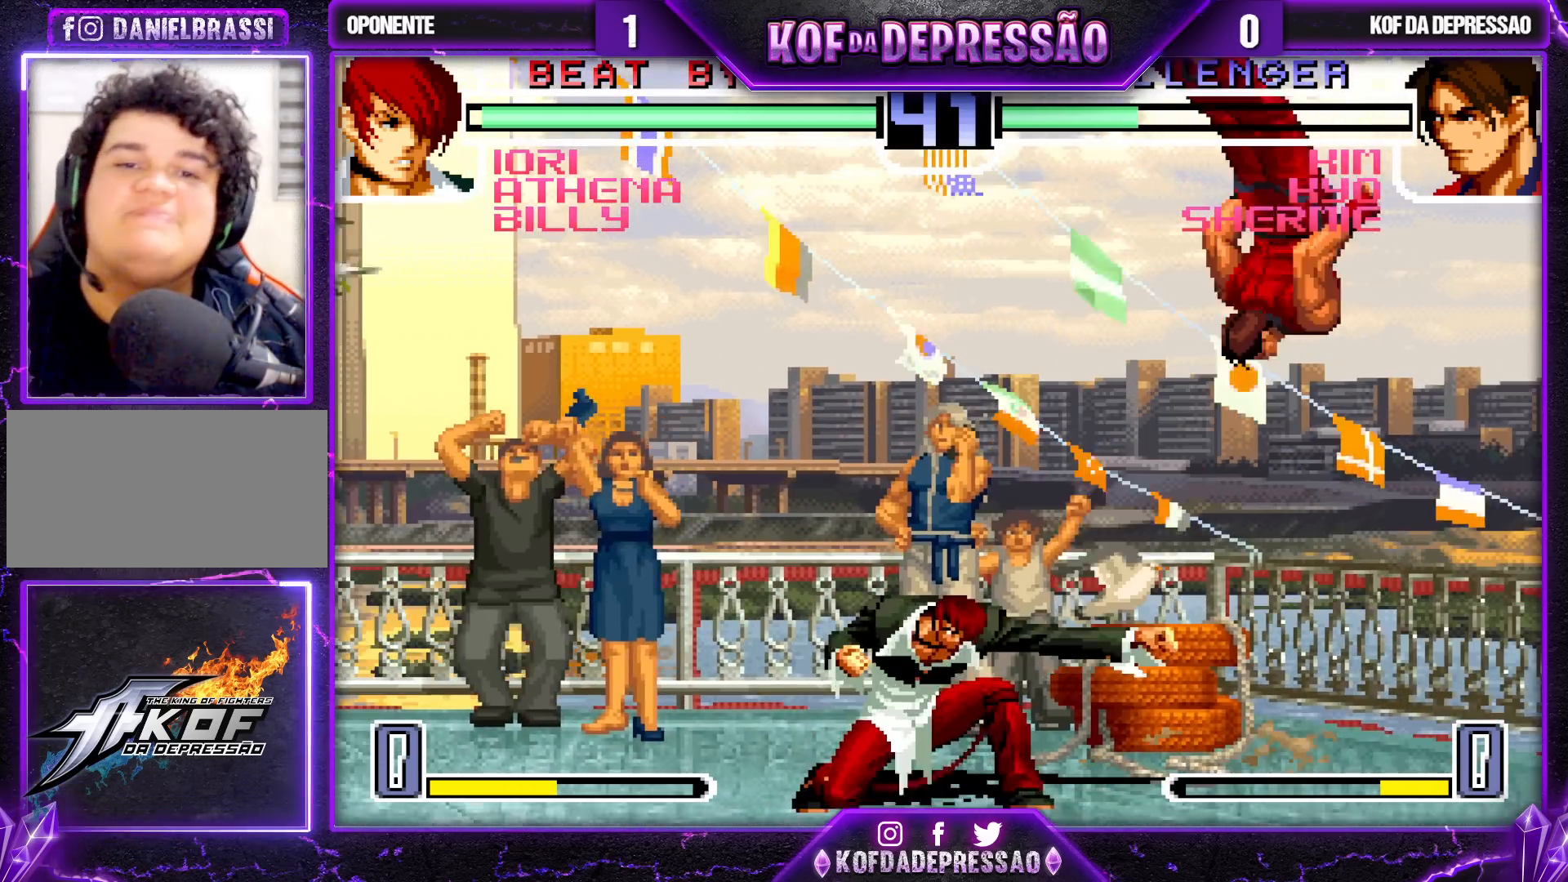
{"dt_ms": 500, "buttons": [], "left_stick": "down-right", "events": [[33, "left_stick", "center"], [83, "CROSS", "down"], [100, "R1", "down"], [133, "CROSS", "up"], [200, "R1", "up"], [350, "left_stick", "down-right"]]}
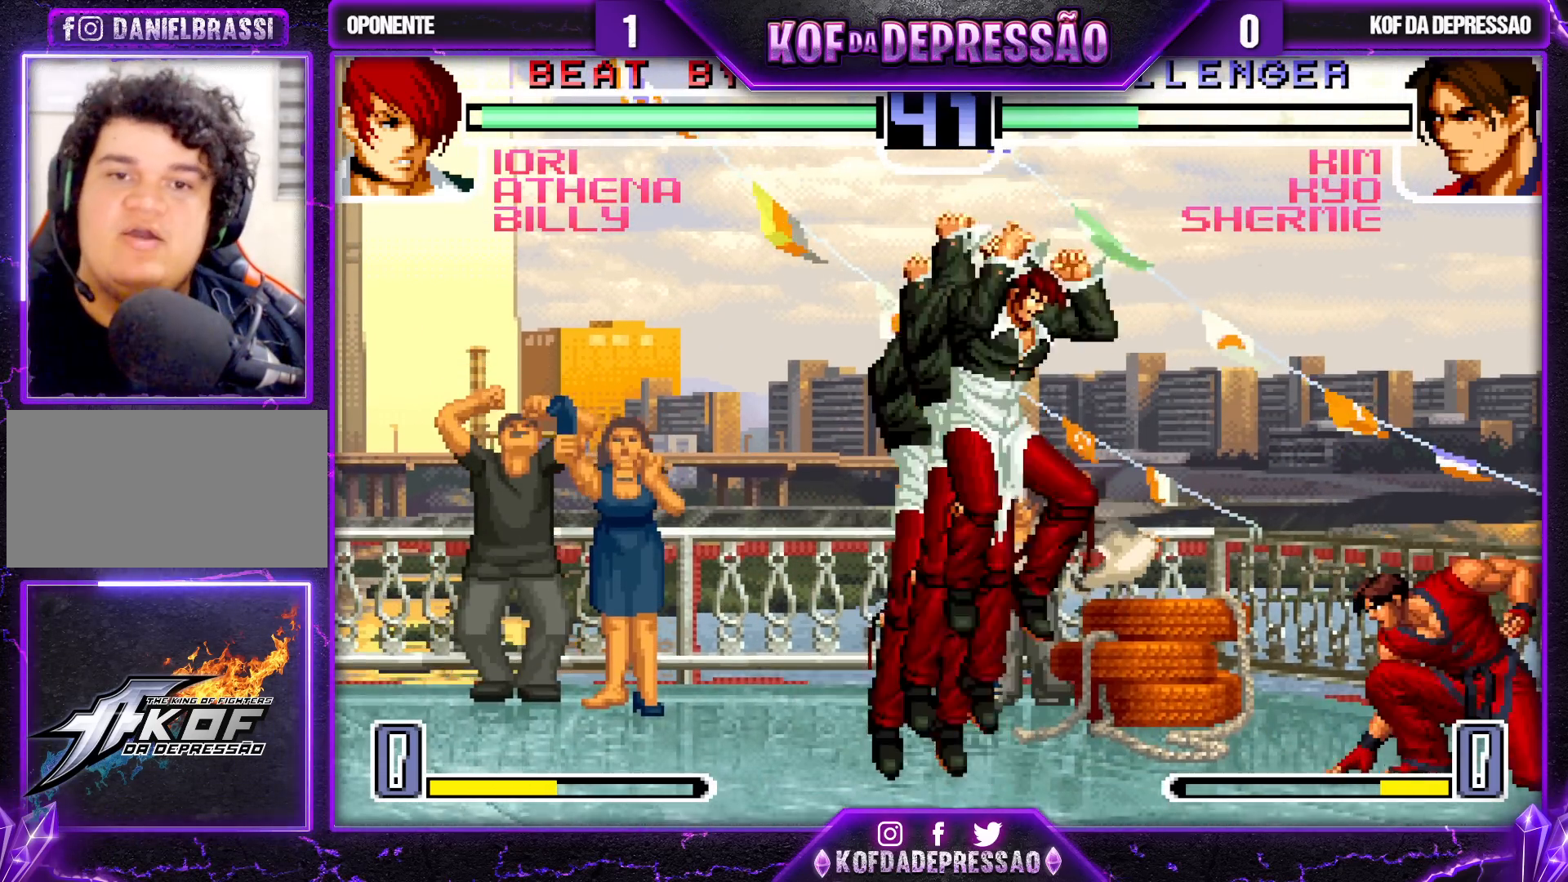
{"dt_ms": 500, "buttons": [], "left_stick": "right", "events": [[267, "left_stick", "right"], [317, "R1", "down"], [417, "R1", "up"]]}
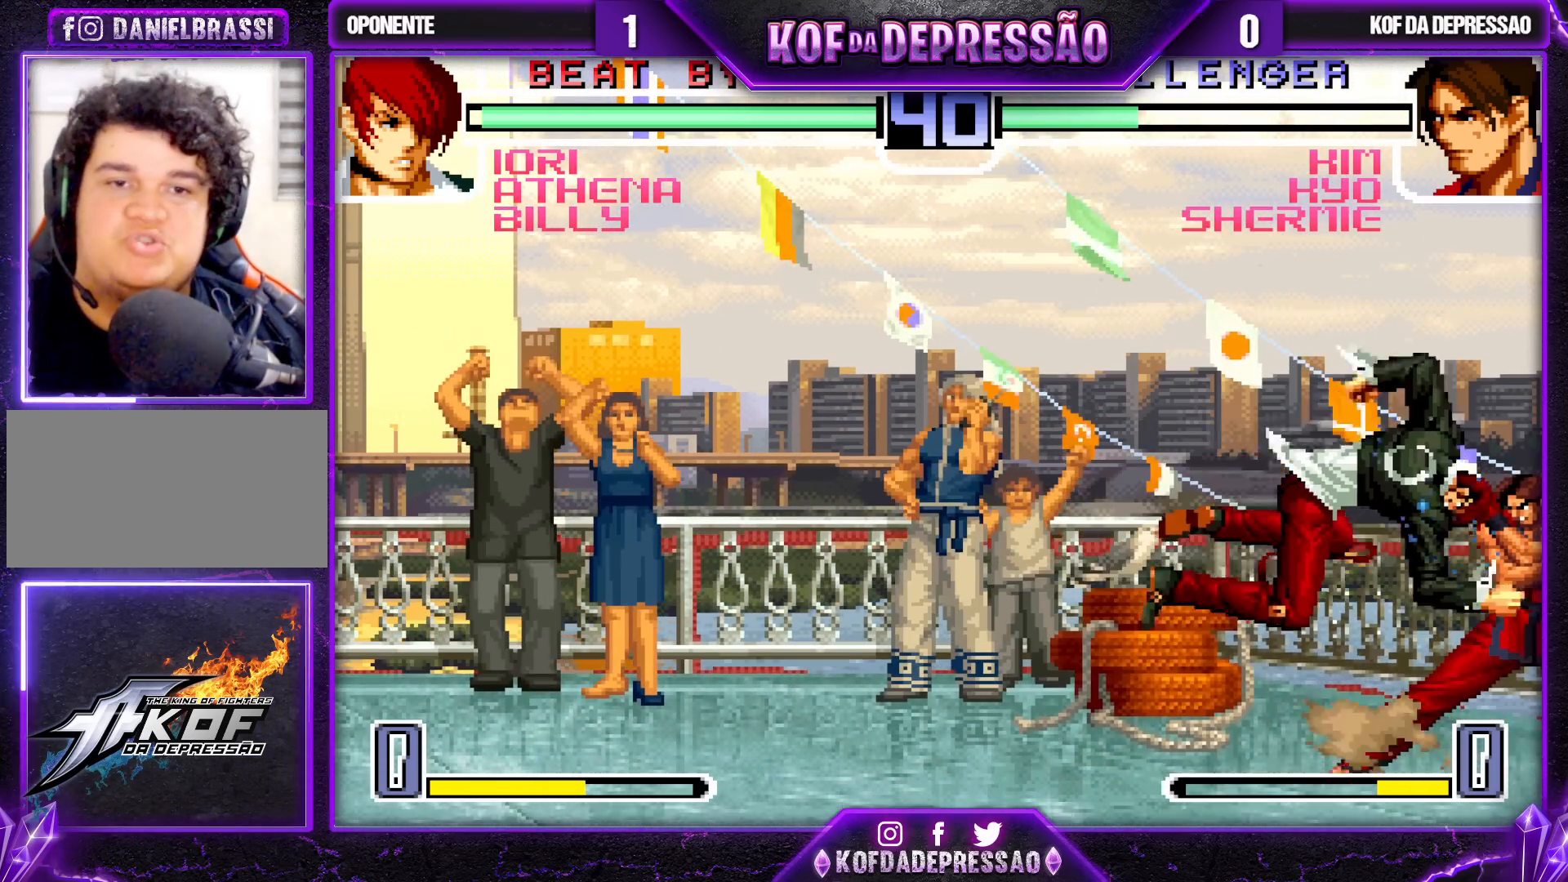
{"dt_ms": 500, "buttons": [], "left_stick": "down-right", "events": [[83, "left_stick", "down-right"]]}
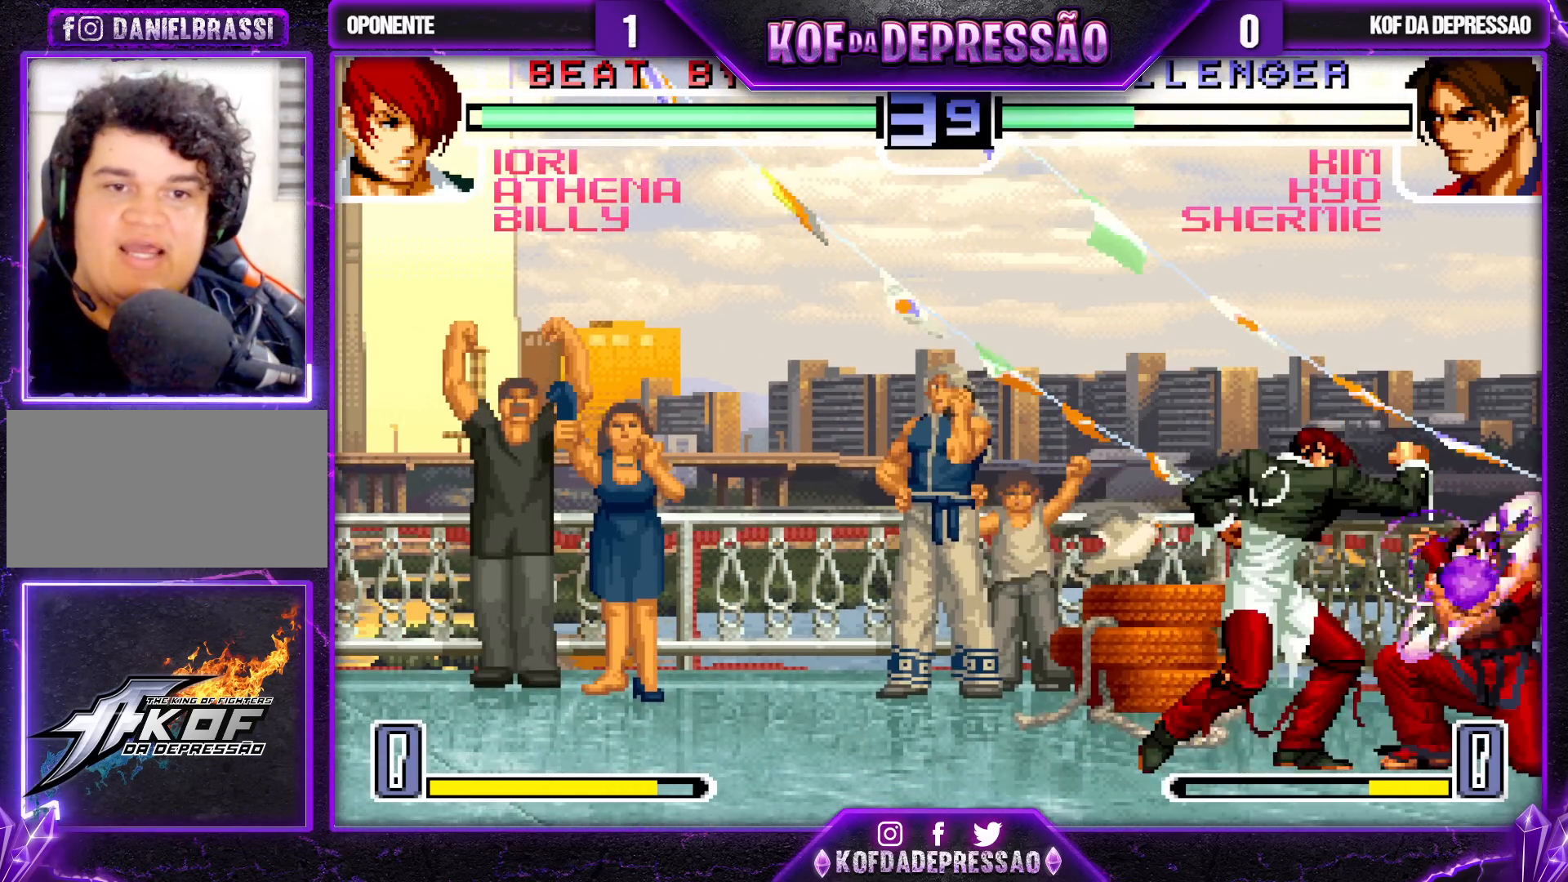
{"dt_ms": 500, "buttons": [], "left_stick": "center", "events": [[367, "left_stick", "center"], [383, "R1", "down"], [417, "R1", "up"]]}
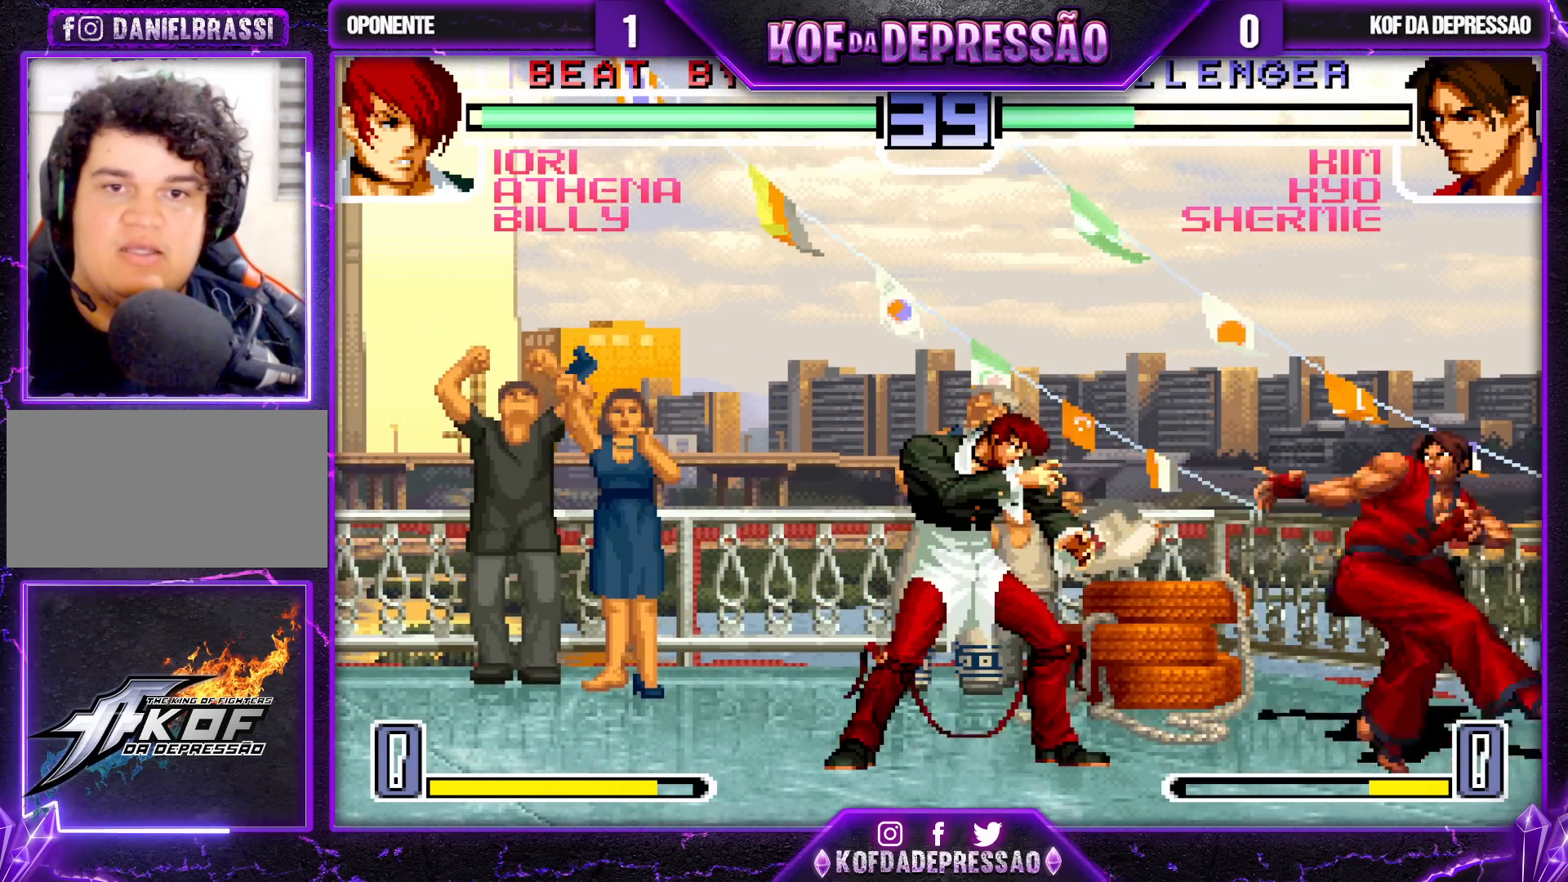
{"dt_ms": 500, "buttons": [], "left_stick": "left", "events": [[67, "left_stick", "down-right"], [467, "left_stick", "left"]]}
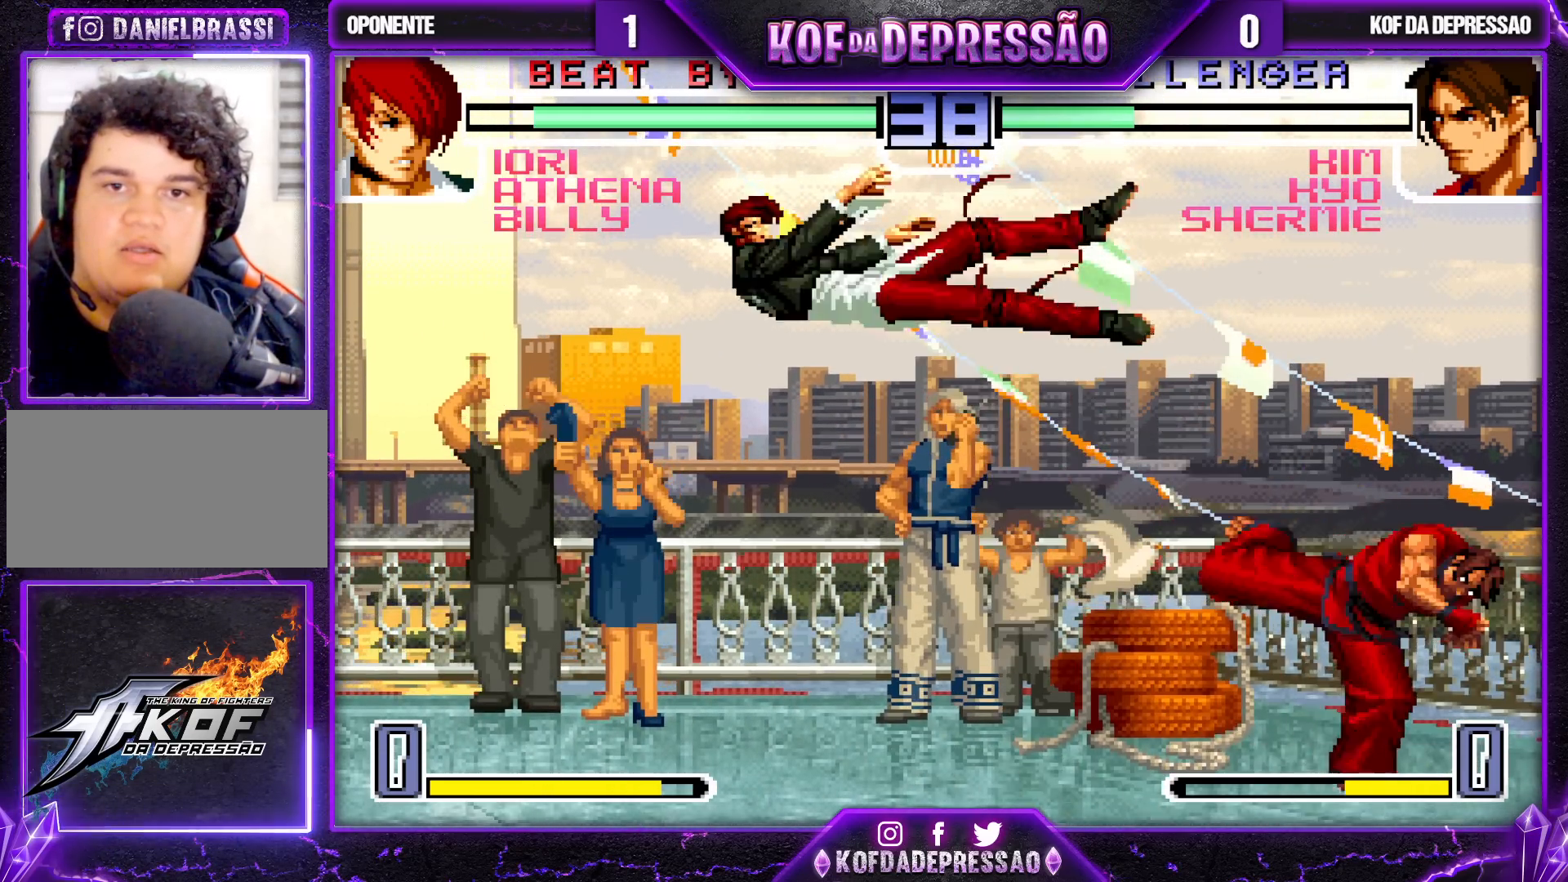
{"dt_ms": 500, "buttons": [], "left_stick": "center", "events": [[33, "left_stick", "center"], [100, "left_stick", "left"], [317, "SQUARE", "down"], [383, "SQUARE", "up"], [500, "left_stick", "center"]]}
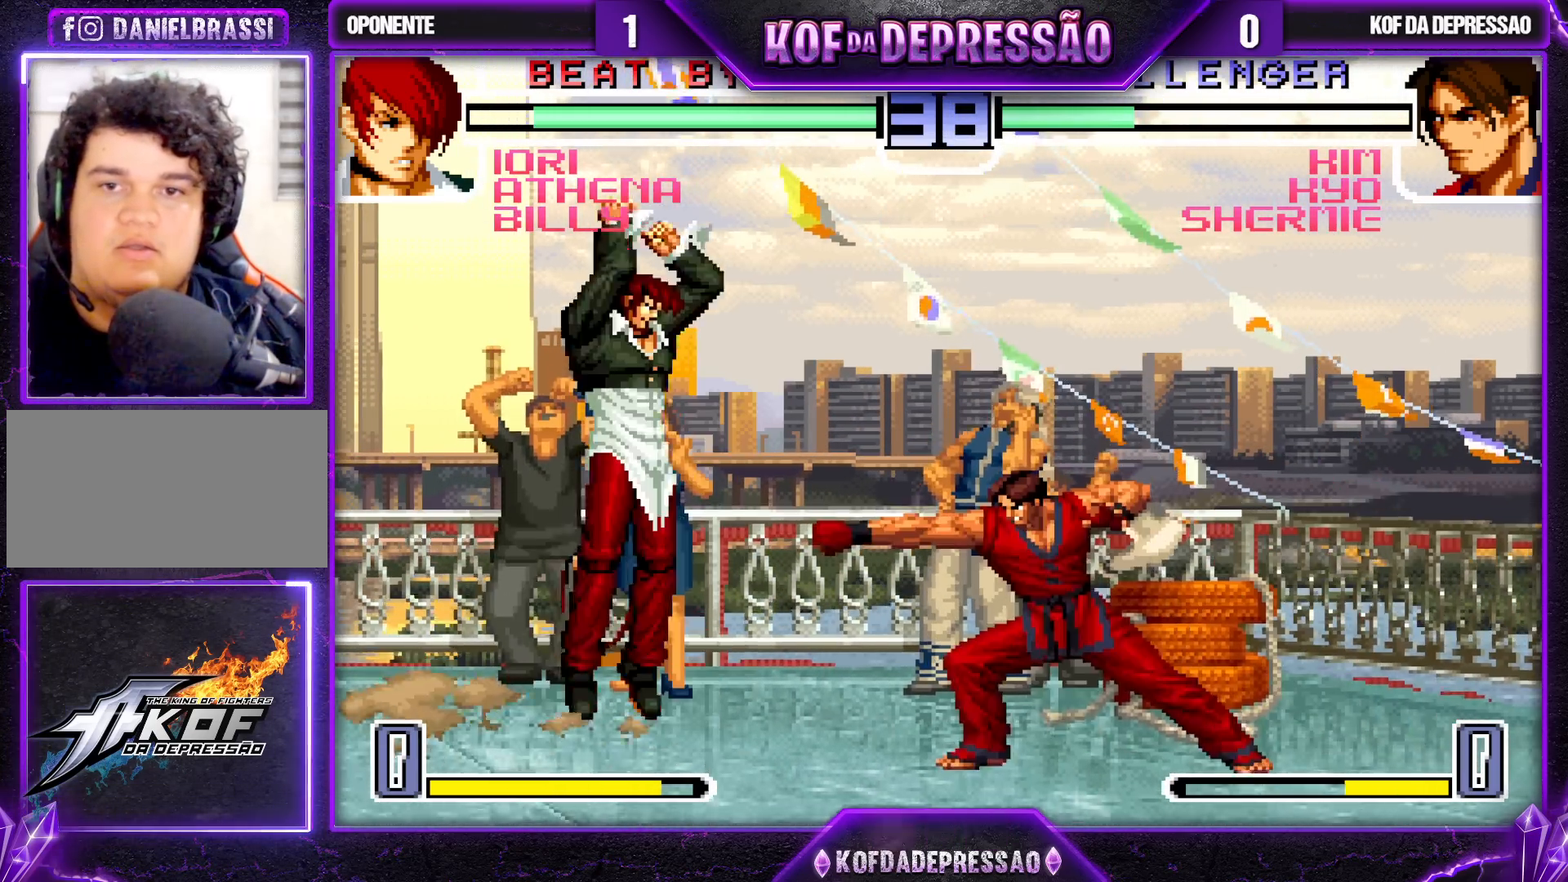
{"dt_ms": 500, "buttons": [], "left_stick": "center", "events": [[67, "left_stick", "down-right"], [167, "left_stick", "left"], [233, "left_stick", "center"], [367, "R1", "down"], [467, "R1", "up"]]}